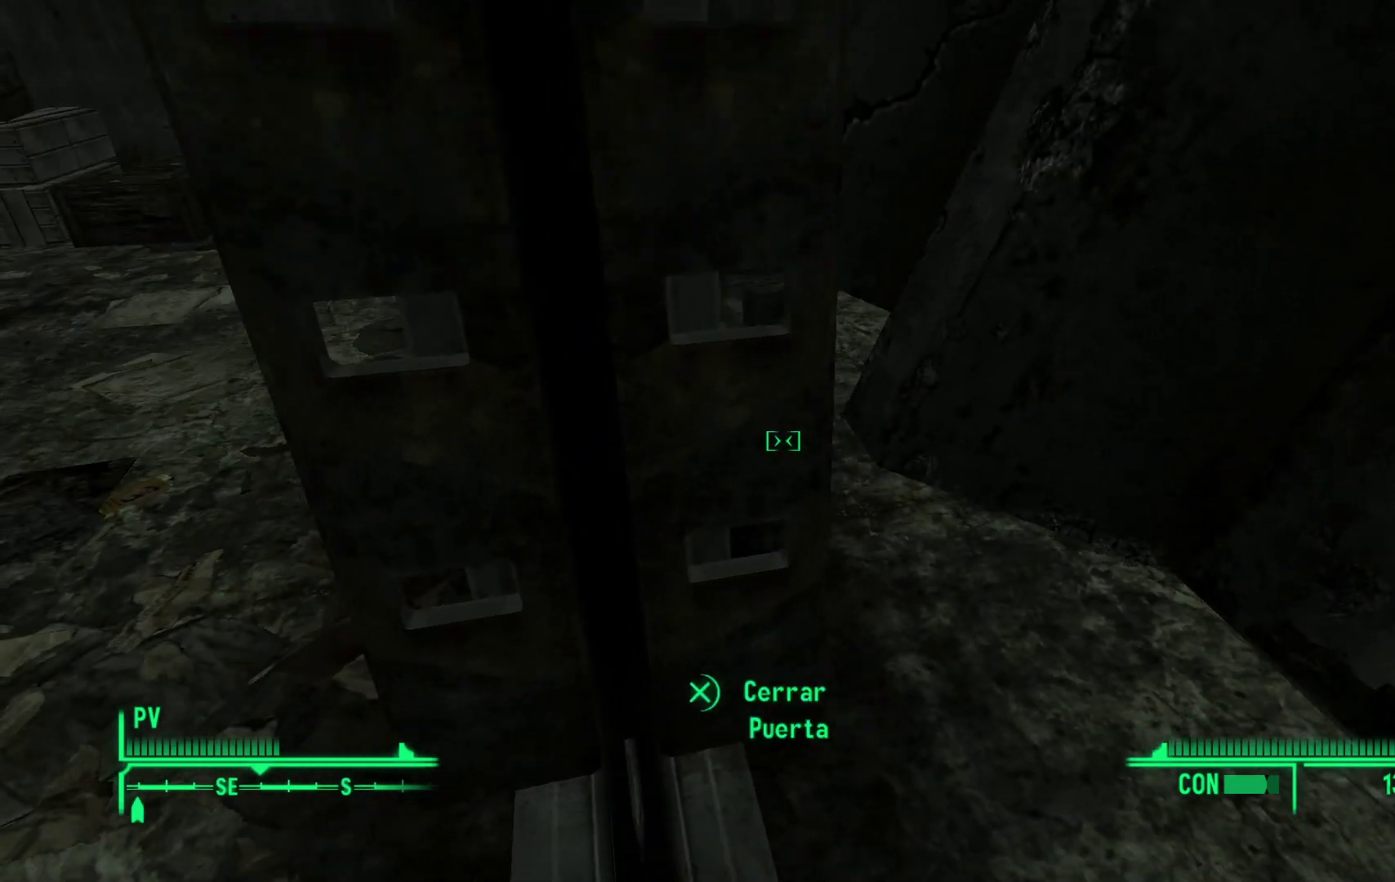
Gameplay with a controller (Xbox layout); each line is a JSON object with the inputs held at the frame after it. "events" lists button and stick changes between this image and that frame as [ms after this image, input, new state], when the widget could be followed in between.
{"buttons": [], "left_stick": "center", "right_stick": "center", "events": [[83, "right_stick", "up-left"], [200, "right_stick", "center"], [217, "left_stick", "center"]]}
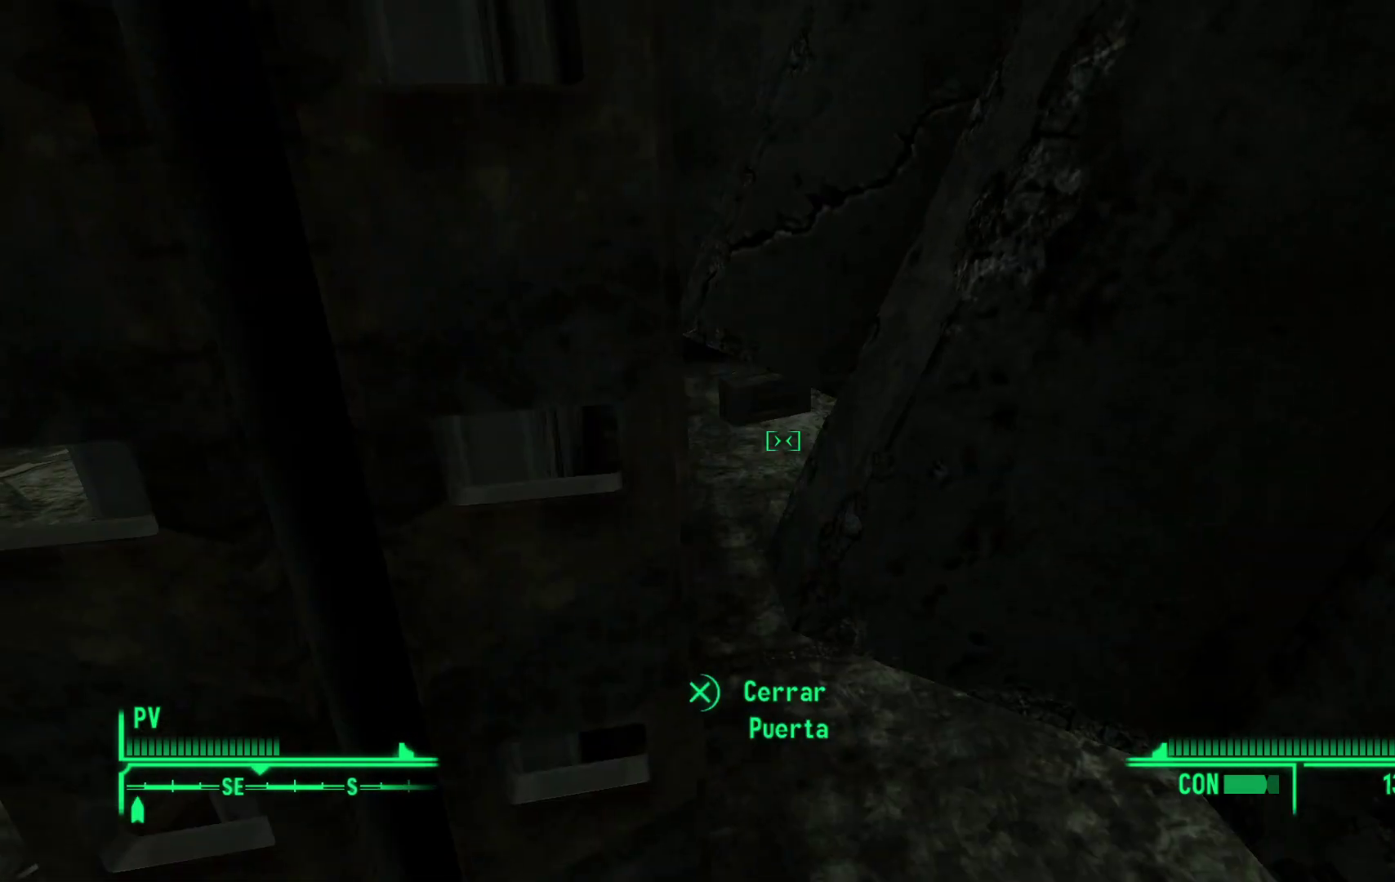
{"buttons": [], "left_stick": "center", "right_stick": "center", "events": [[50, "right_stick", "up-left"], [183, "right_stick", "center"]]}
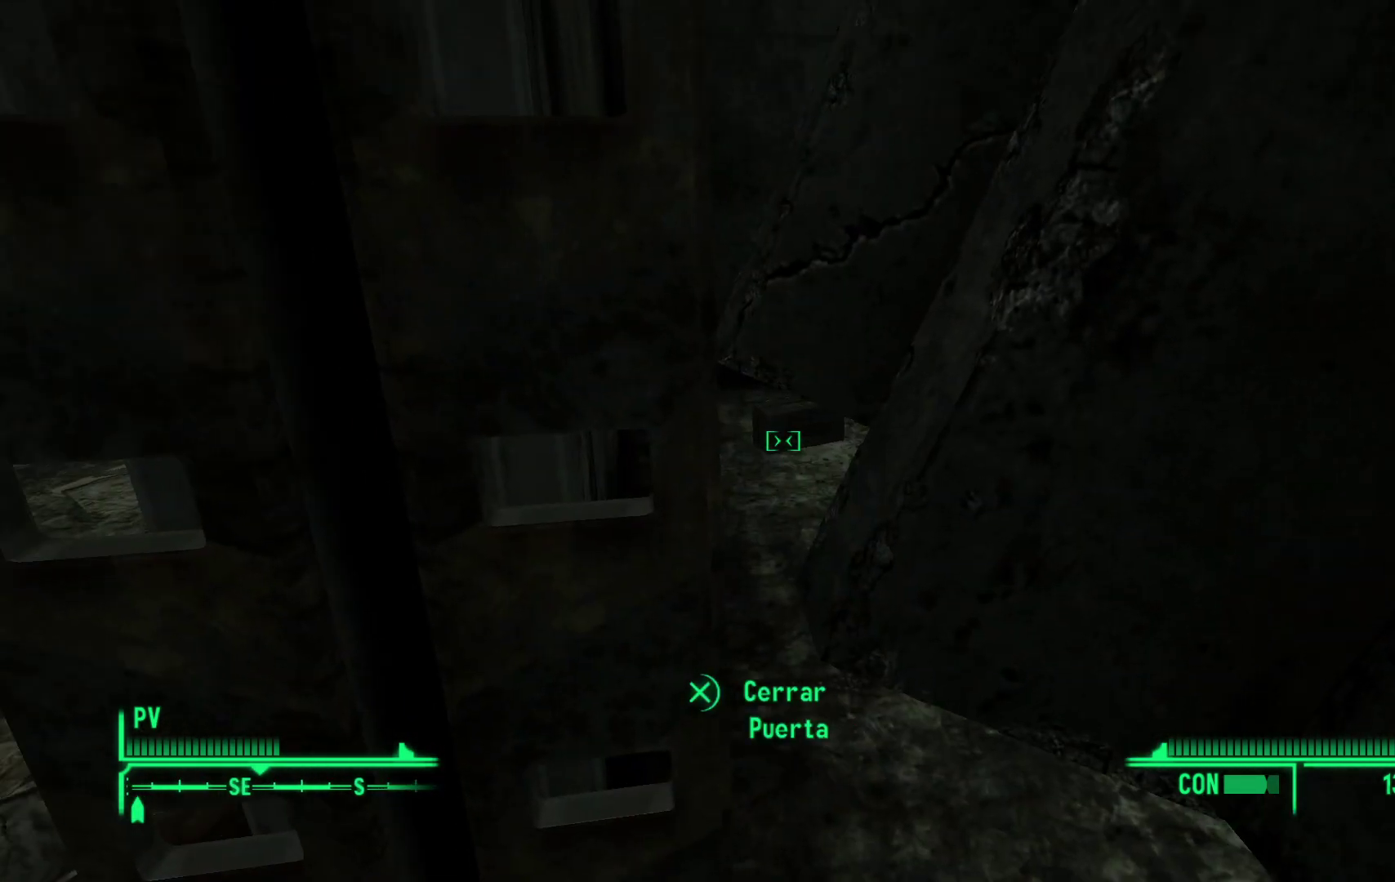
{"buttons": [], "left_stick": "center", "right_stick": "center", "events": []}
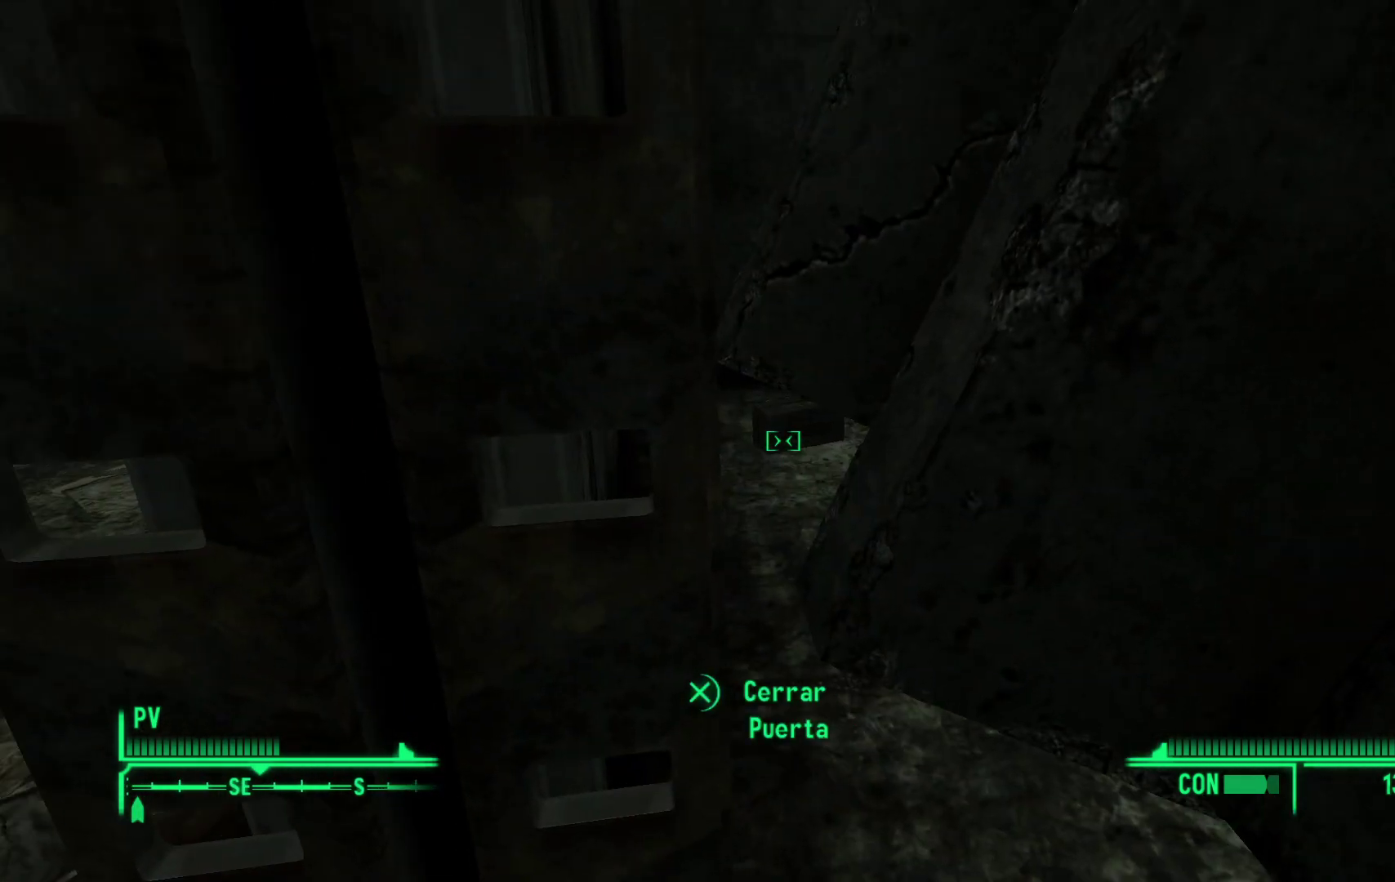
{"buttons": [], "left_stick": "down-left", "right_stick": "center", "events": [[467, "left_stick", "down-left"]]}
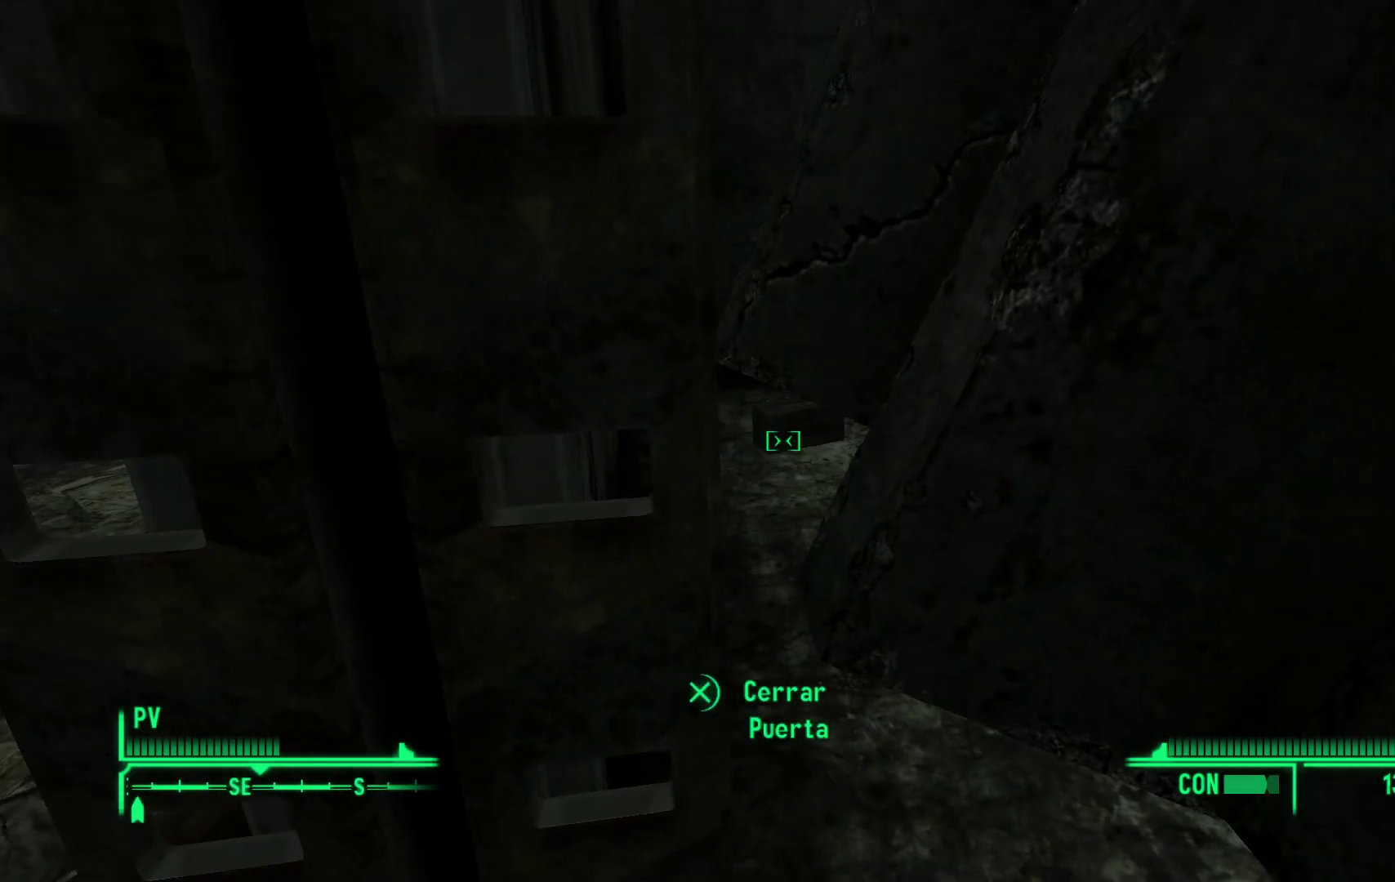
{"buttons": [], "left_stick": "down-left", "right_stick": "up-right", "events": [[333, "right_stick", "right"], [400, "right_stick", "up-right"]]}
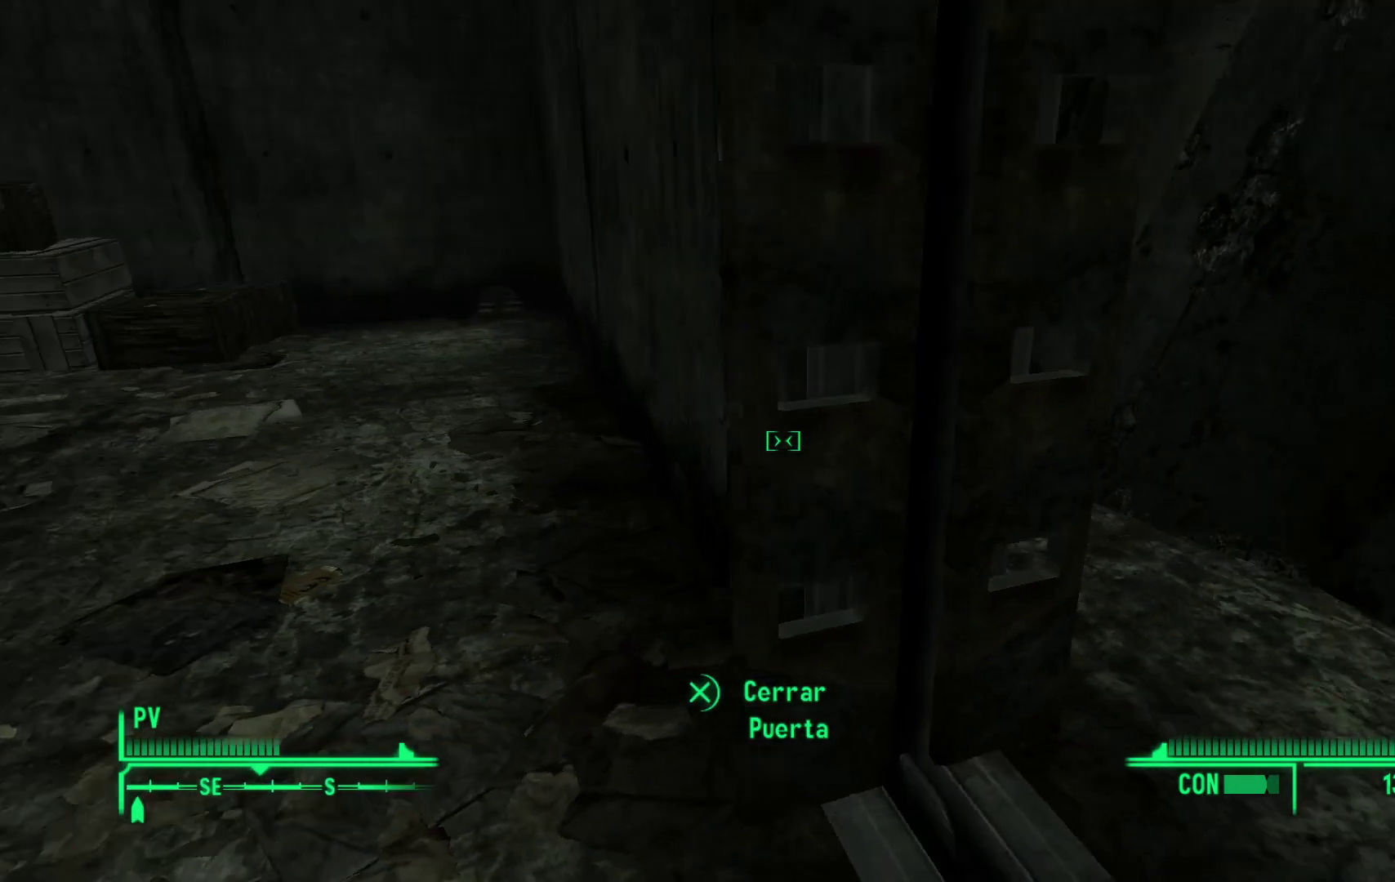
{"buttons": [], "left_stick": "center", "right_stick": "center", "events": [[183, "right_stick", "center"], [233, "left_stick", "center"]]}
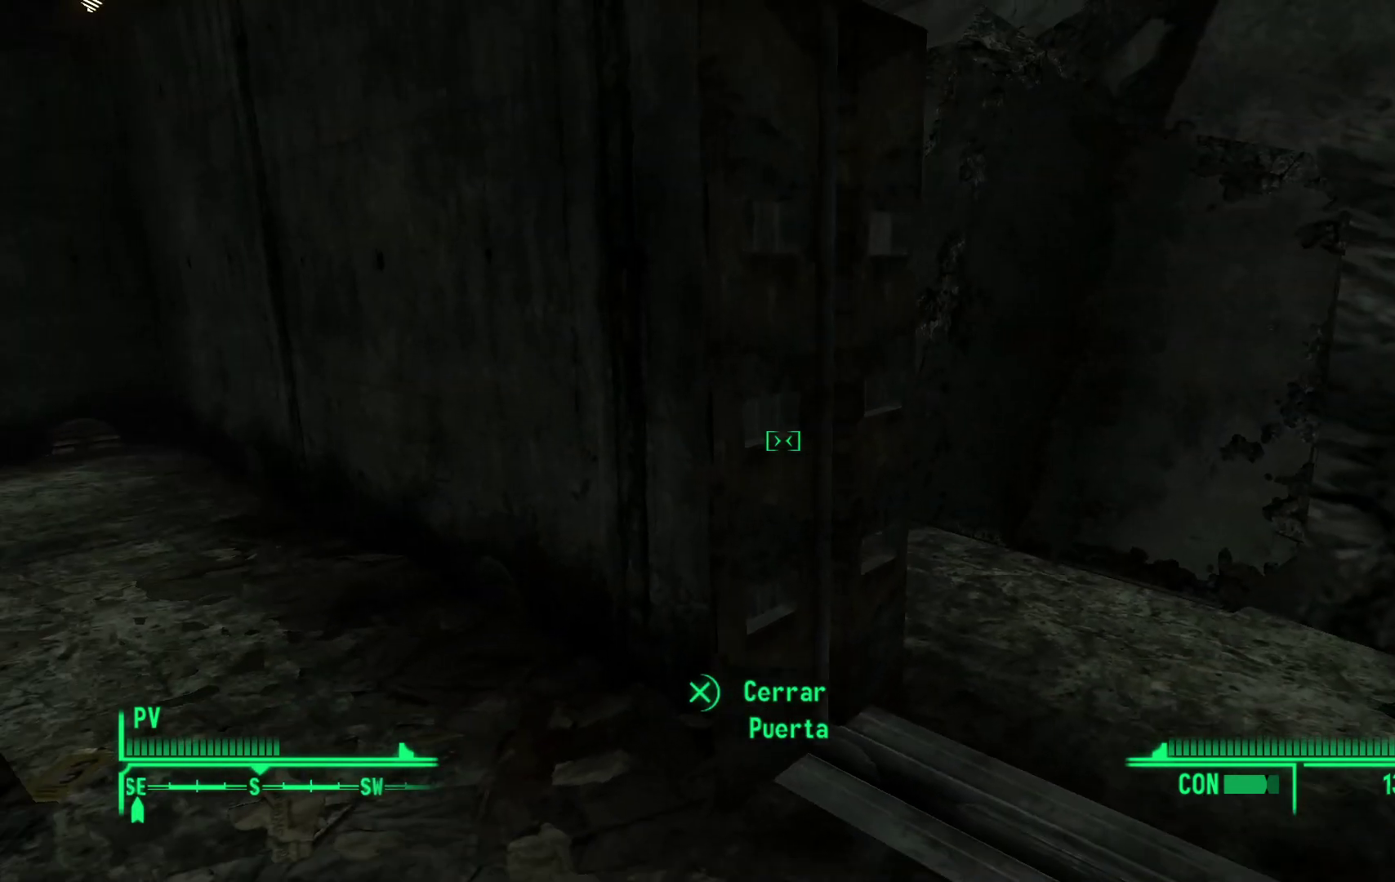
{"buttons": [], "left_stick": "center", "right_stick": "up-right", "events": [[317, "right_stick", "up-right"]]}
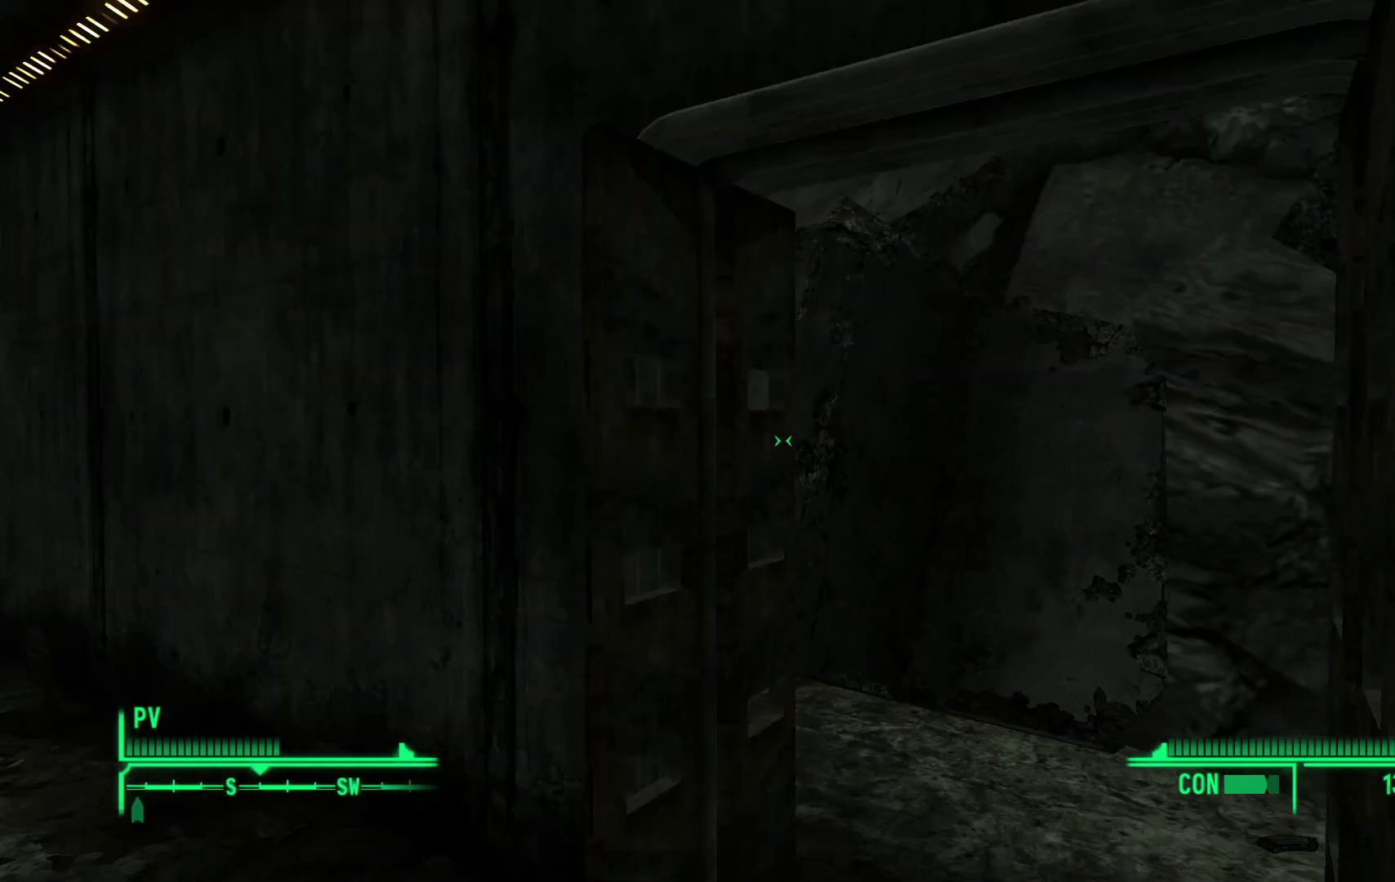
{"buttons": [], "left_stick": "up", "right_stick": "center", "events": [[217, "right_stick", "center"], [500, "left_stick", "up"]]}
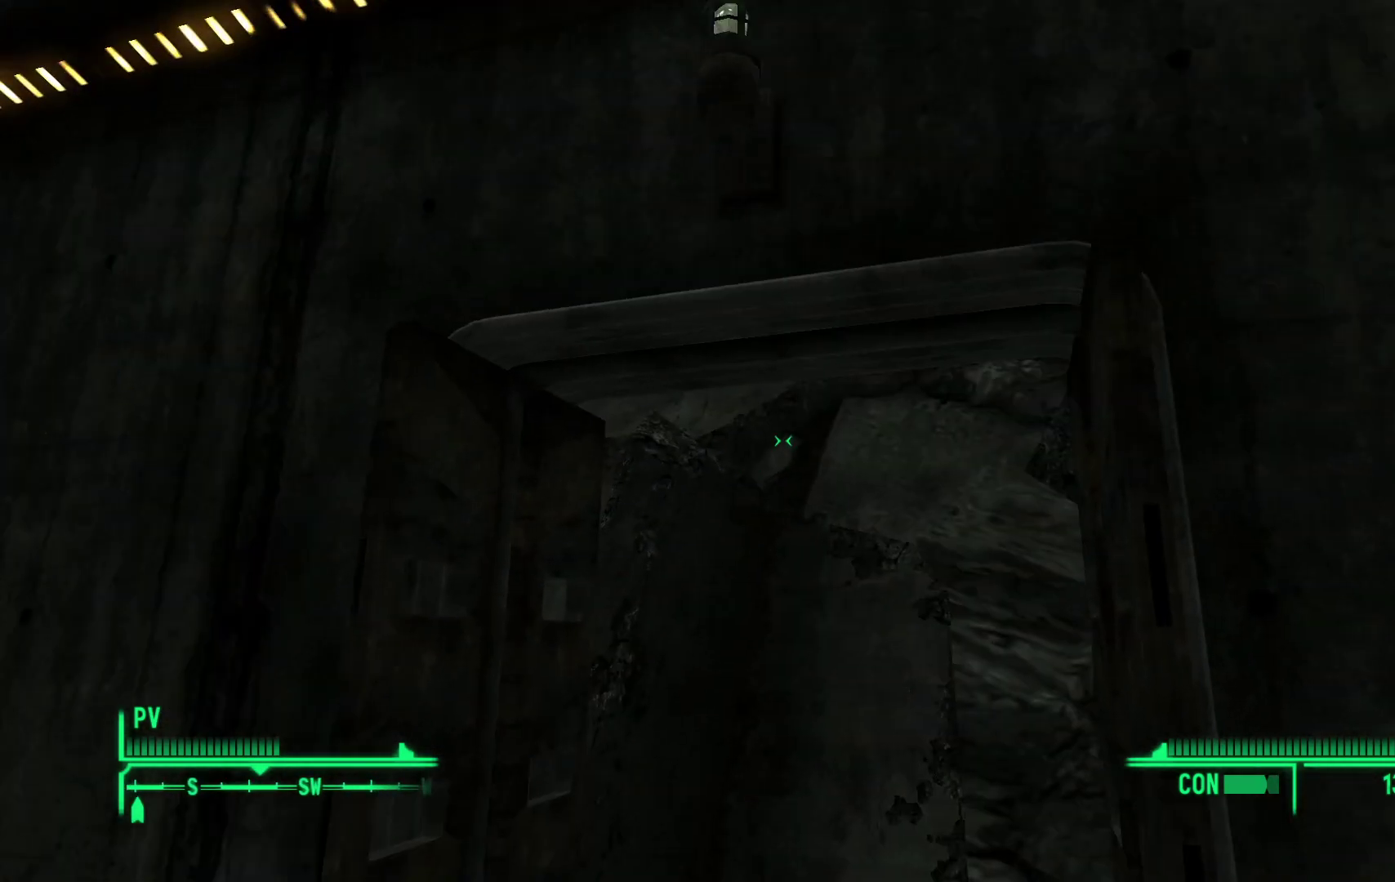
{"buttons": [], "left_stick": "up", "right_stick": "up", "events": [[367, "right_stick", "up"]]}
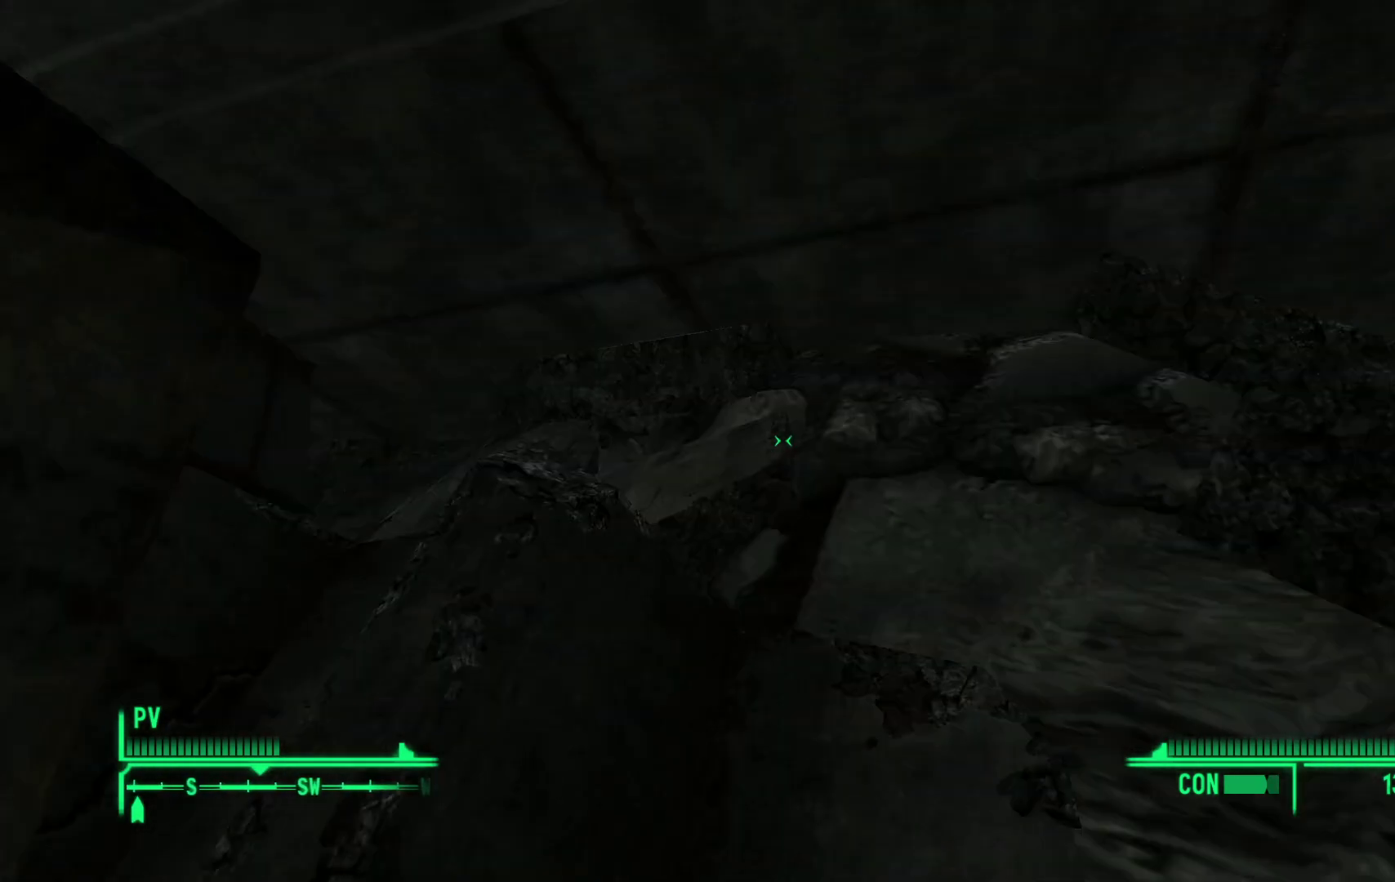
{"buttons": [], "left_stick": "center", "right_stick": "center", "events": [[67, "left_stick", "center"], [100, "right_stick", "center"]]}
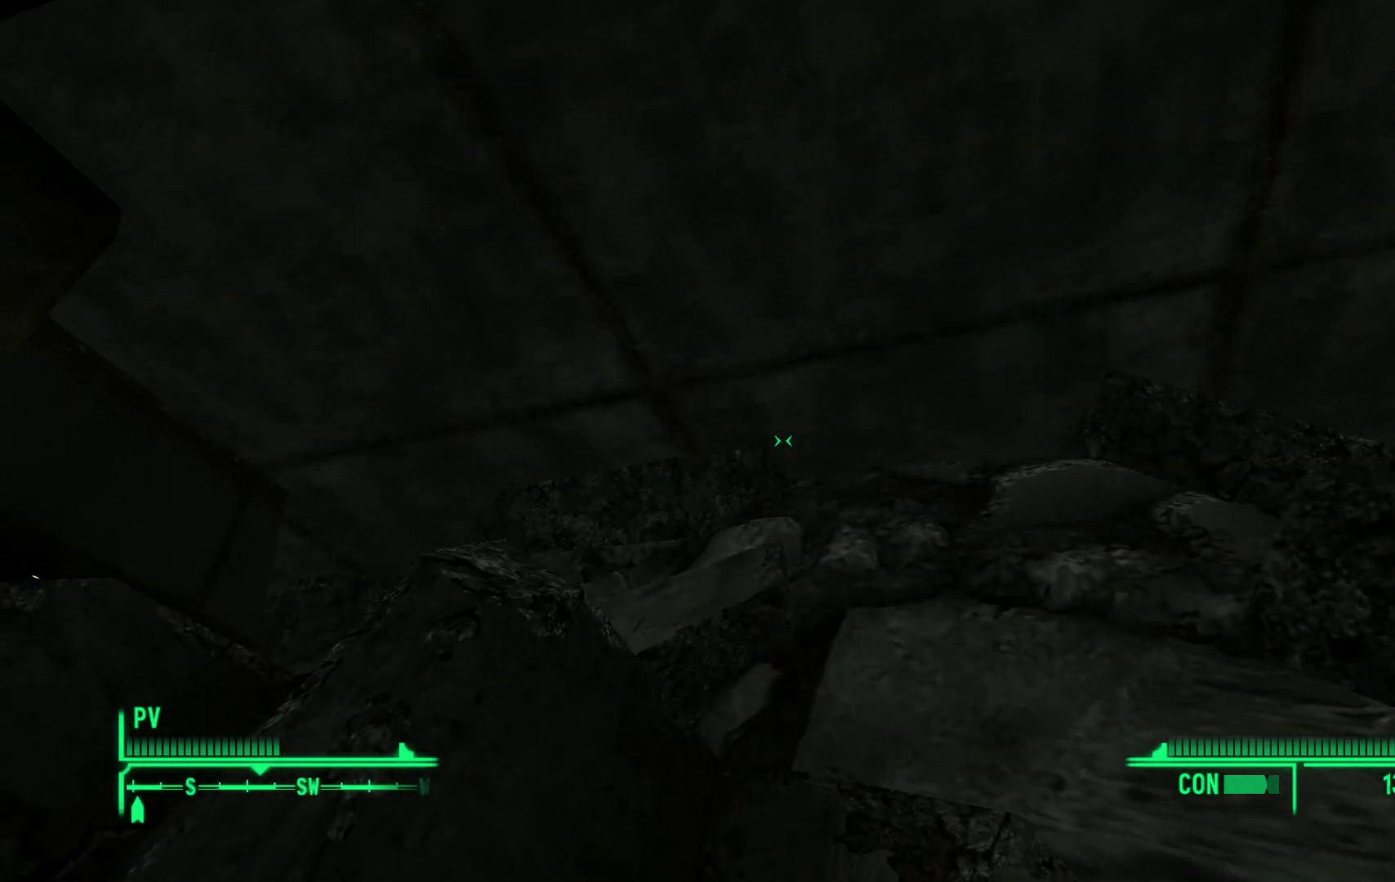
{"buttons": [], "left_stick": "up-right", "right_stick": "down", "events": [[267, "right_stick", "down"], [417, "left_stick", "up-right"]]}
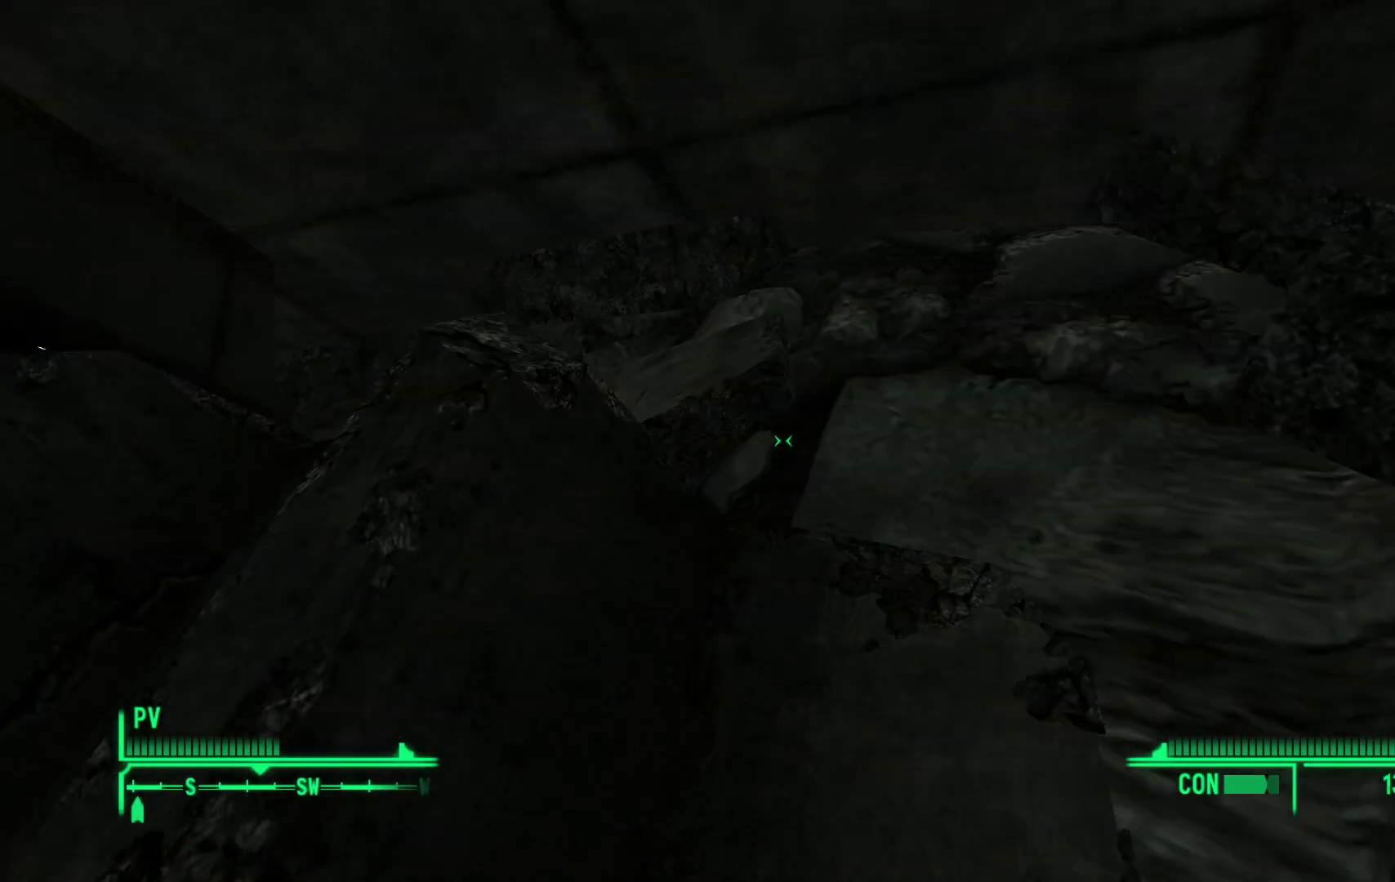
{"buttons": ["Y"], "left_stick": "right", "right_stick": "center", "events": [[117, "right_stick", "center"], [183, "left_stick", "center"], [417, "left_stick", "right"], [500, "Y", "down"]]}
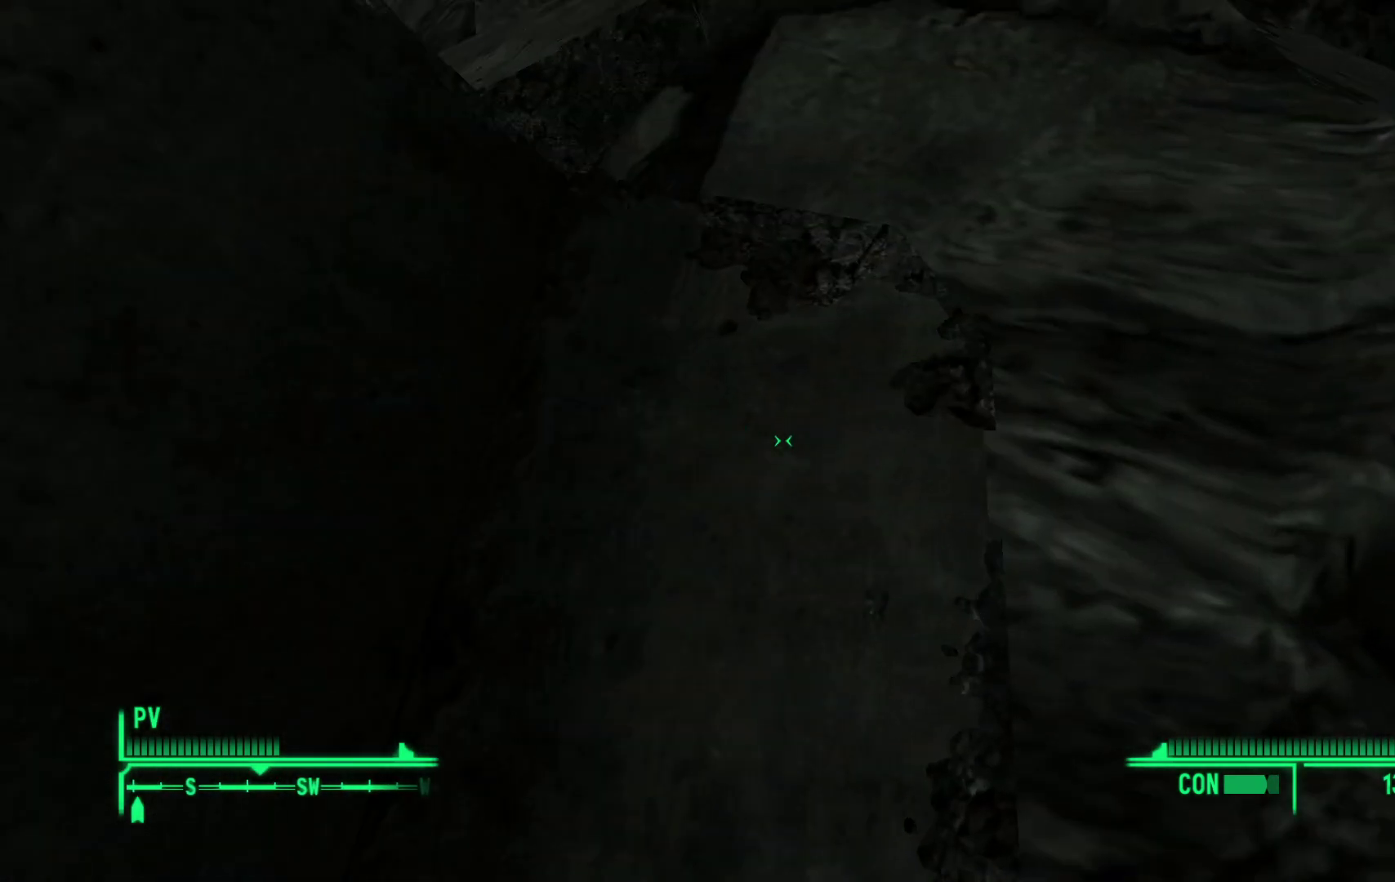
{"buttons": [], "left_stick": "up", "right_stick": "left", "events": [[117, "left_stick", "up-right"], [267, "Y", "up"], [300, "left_stick", "up"], [450, "right_stick", "left"]]}
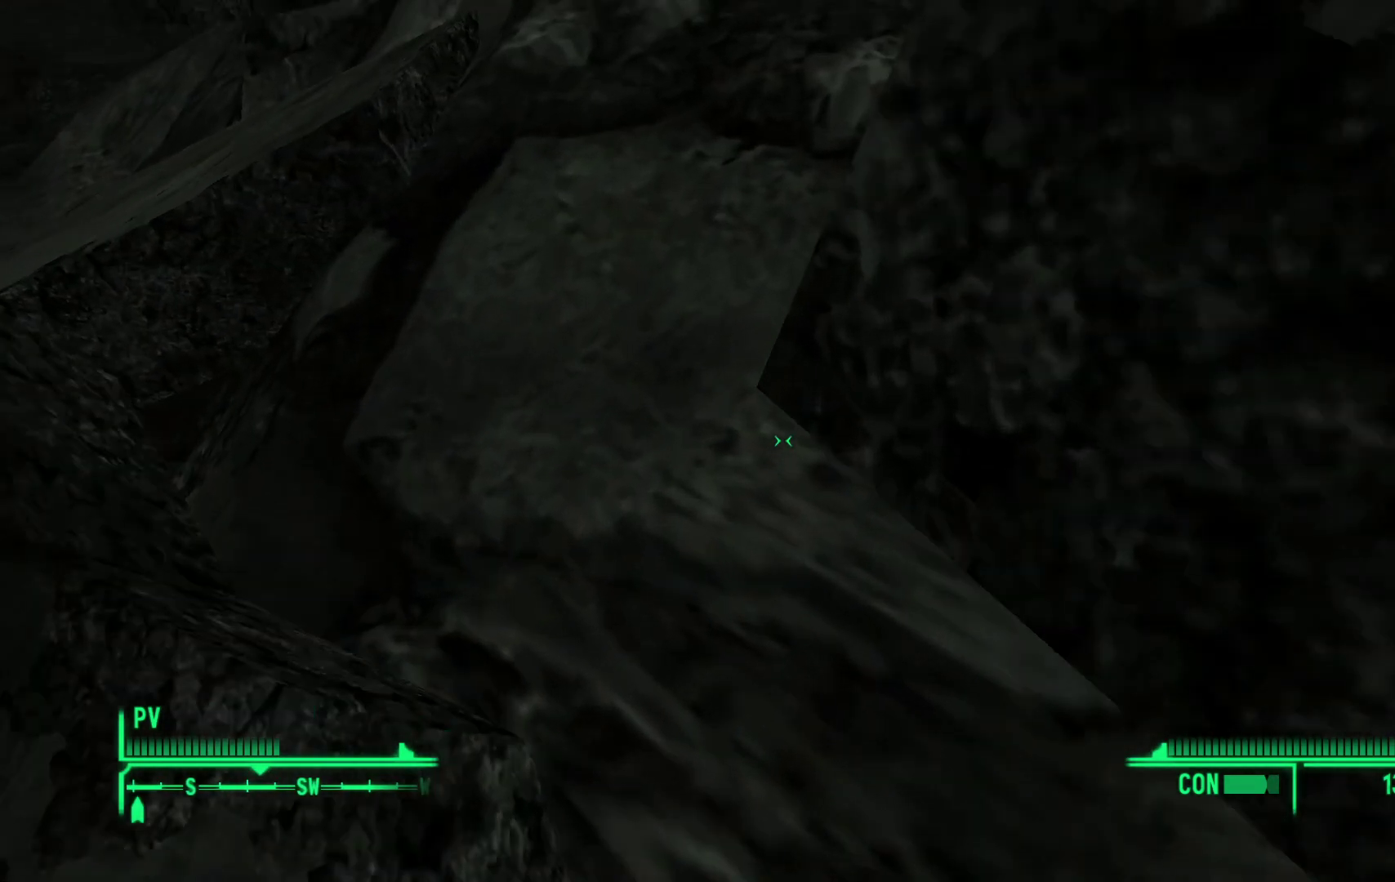
{"buttons": ["Y"], "left_stick": "up", "right_stick": "center", "events": [[267, "right_stick", "center"], [500, "Y", "down"]]}
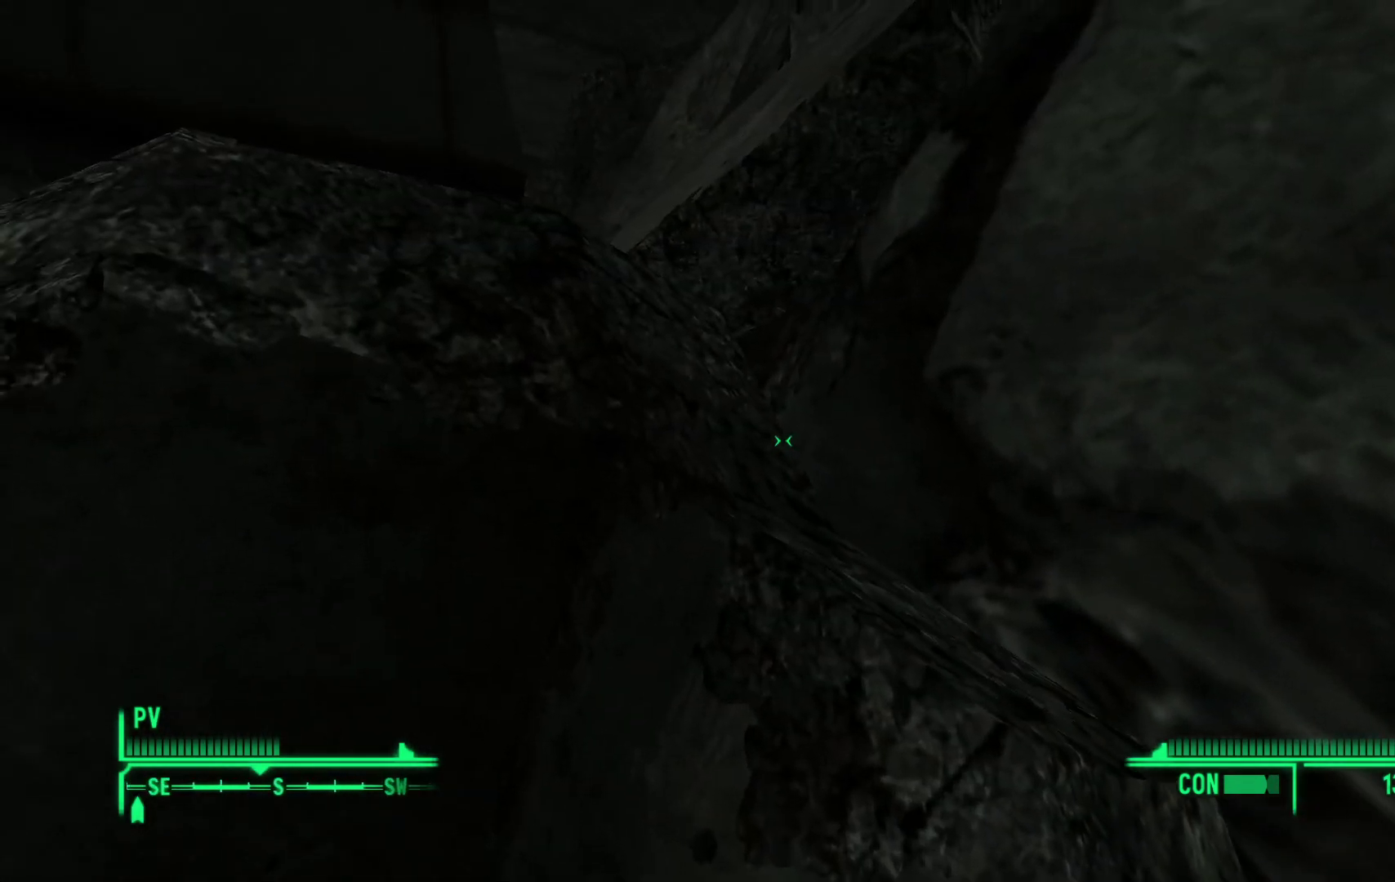
{"buttons": ["Y"], "left_stick": "up", "right_stick": "center", "events": [[217, "left_stick", "up-right"], [333, "Y", "up"], [467, "Y", "down"], [467, "left_stick", "up"]]}
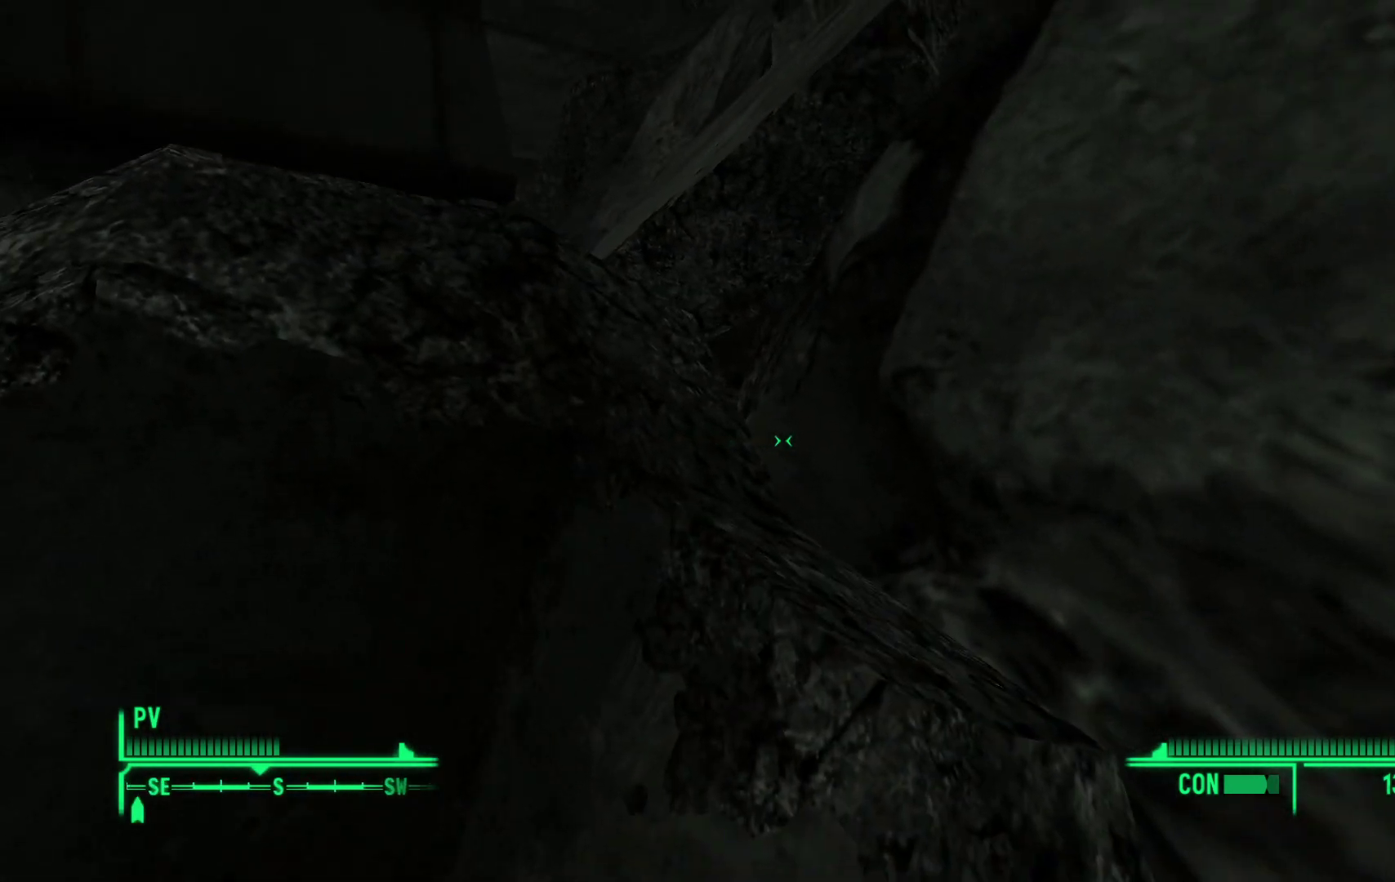
{"buttons": ["Y"], "left_stick": "left", "right_stick": "center", "events": [[83, "Y", "up"], [150, "left_stick", "up-left"], [200, "Y", "down"], [317, "Y", "up"], [383, "left_stick", "left"], [417, "Y", "down"]]}
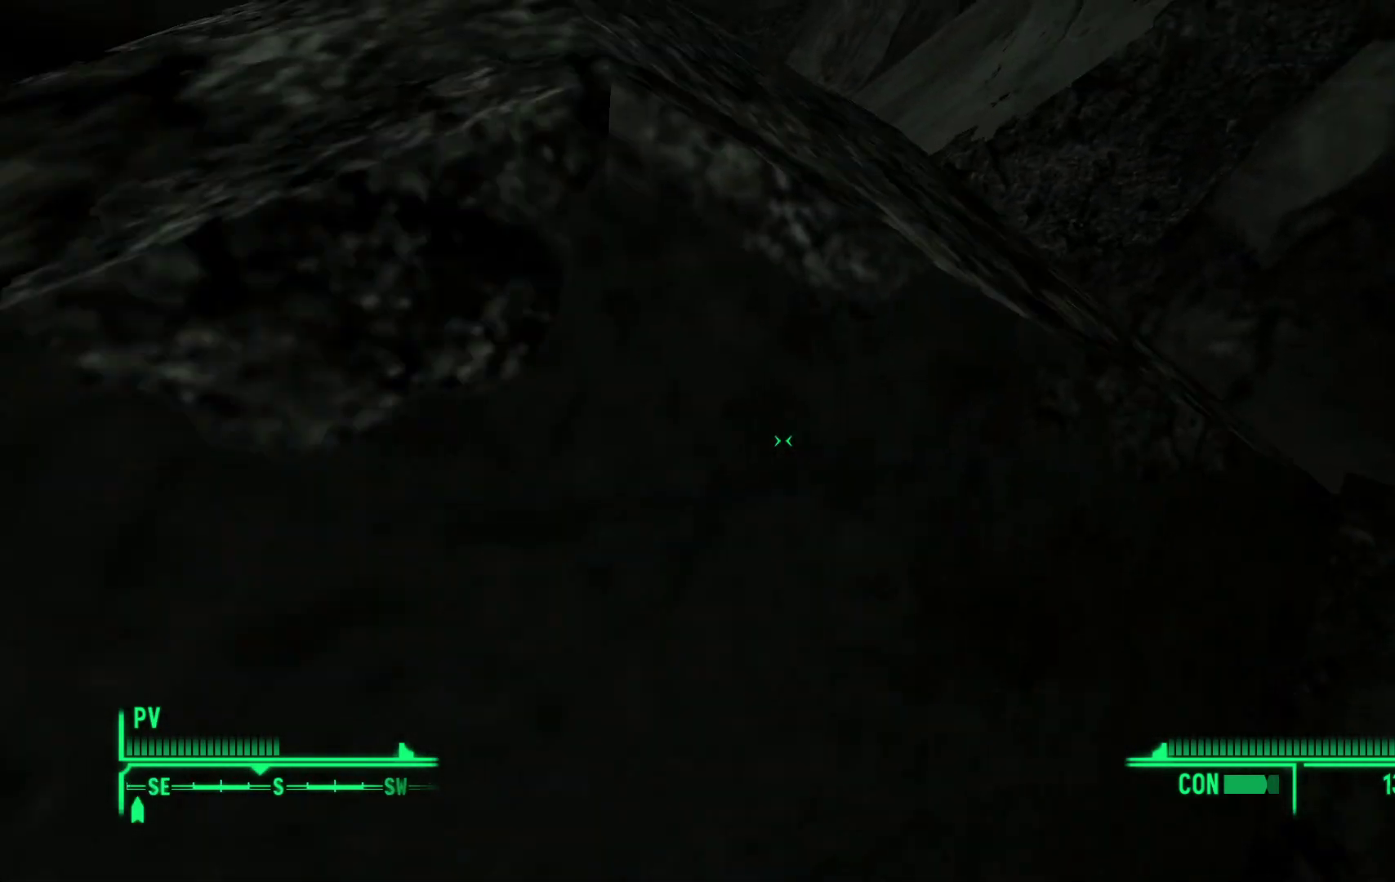
{"buttons": [], "left_stick": "left", "right_stick": "down", "events": [[33, "Y", "up"], [233, "right_stick", "down-left"], [450, "right_stick", "down"]]}
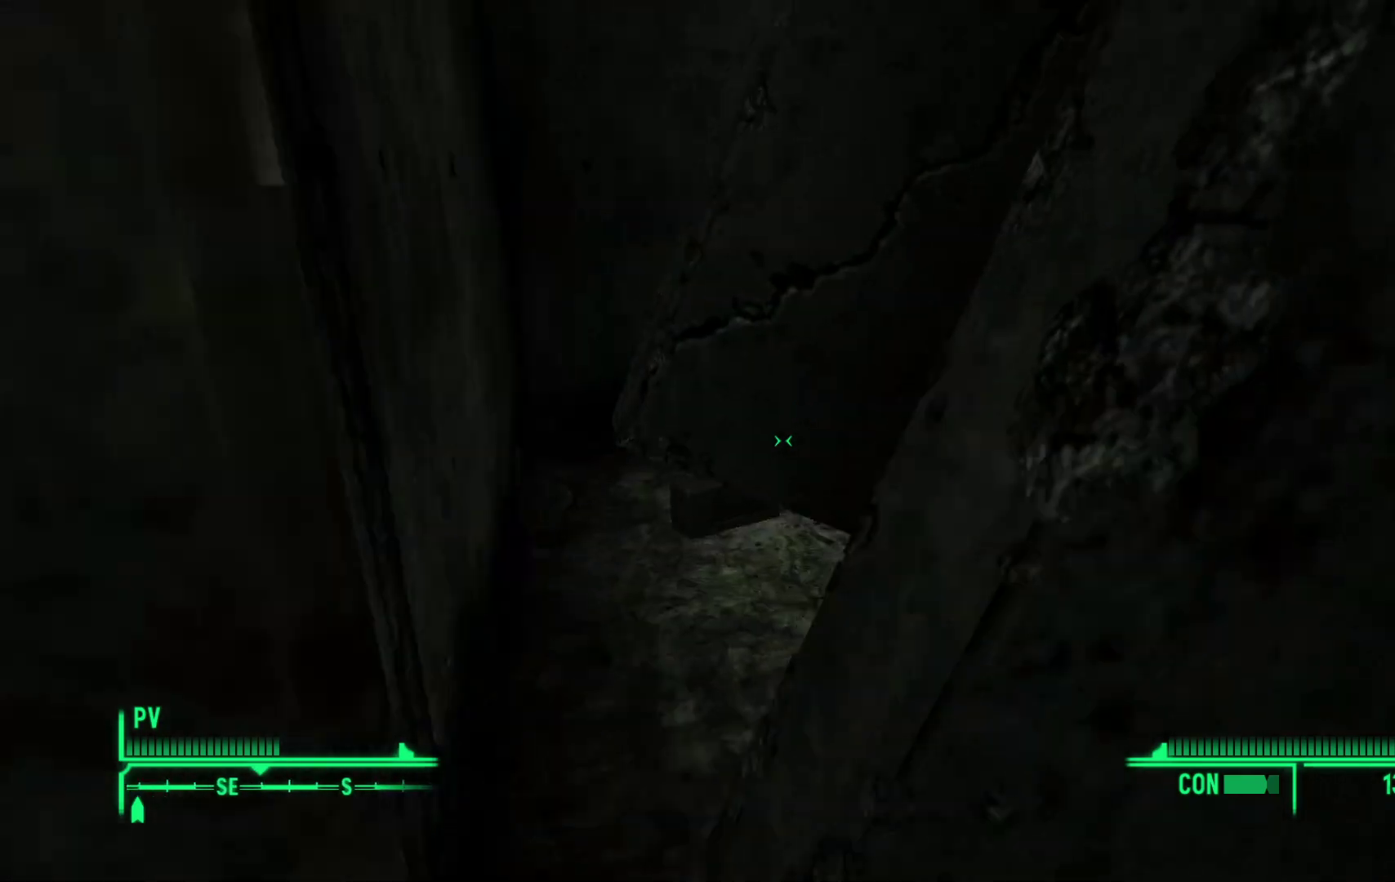
{"buttons": [], "left_stick": "center", "right_stick": "right", "events": [[17, "left_stick", "center"], [67, "right_stick", "center"], [433, "right_stick", "right"]]}
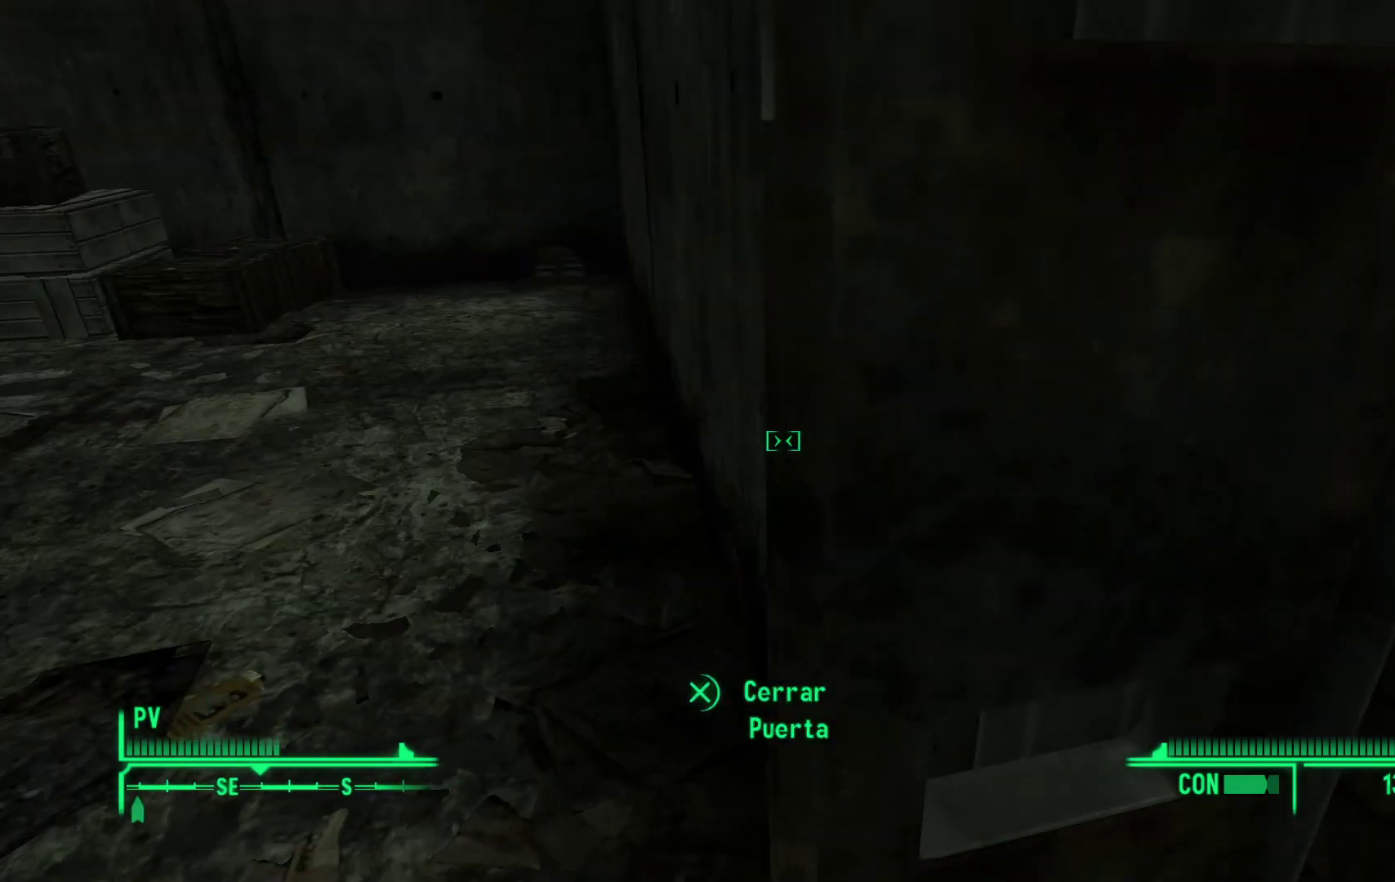
{"buttons": [], "left_stick": "left", "right_stick": "center", "events": [[133, "right_stick", "center"], [167, "left_stick", "left"], [300, "right_stick", "up"], [483, "right_stick", "center"]]}
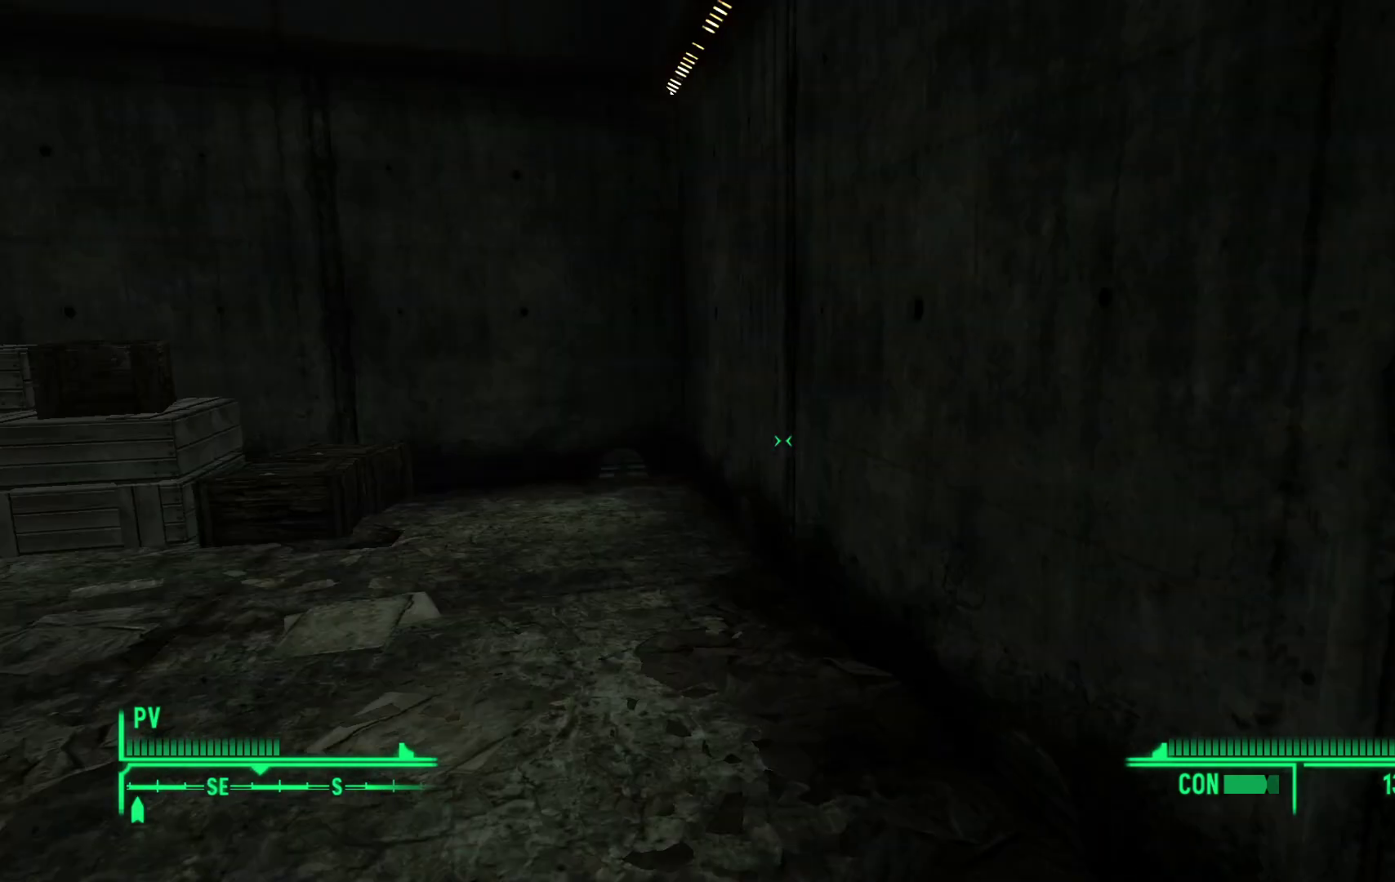
{"buttons": [], "left_stick": "center", "right_stick": "right", "events": [[283, "right_stick", "right"], [367, "left_stick", "center"]]}
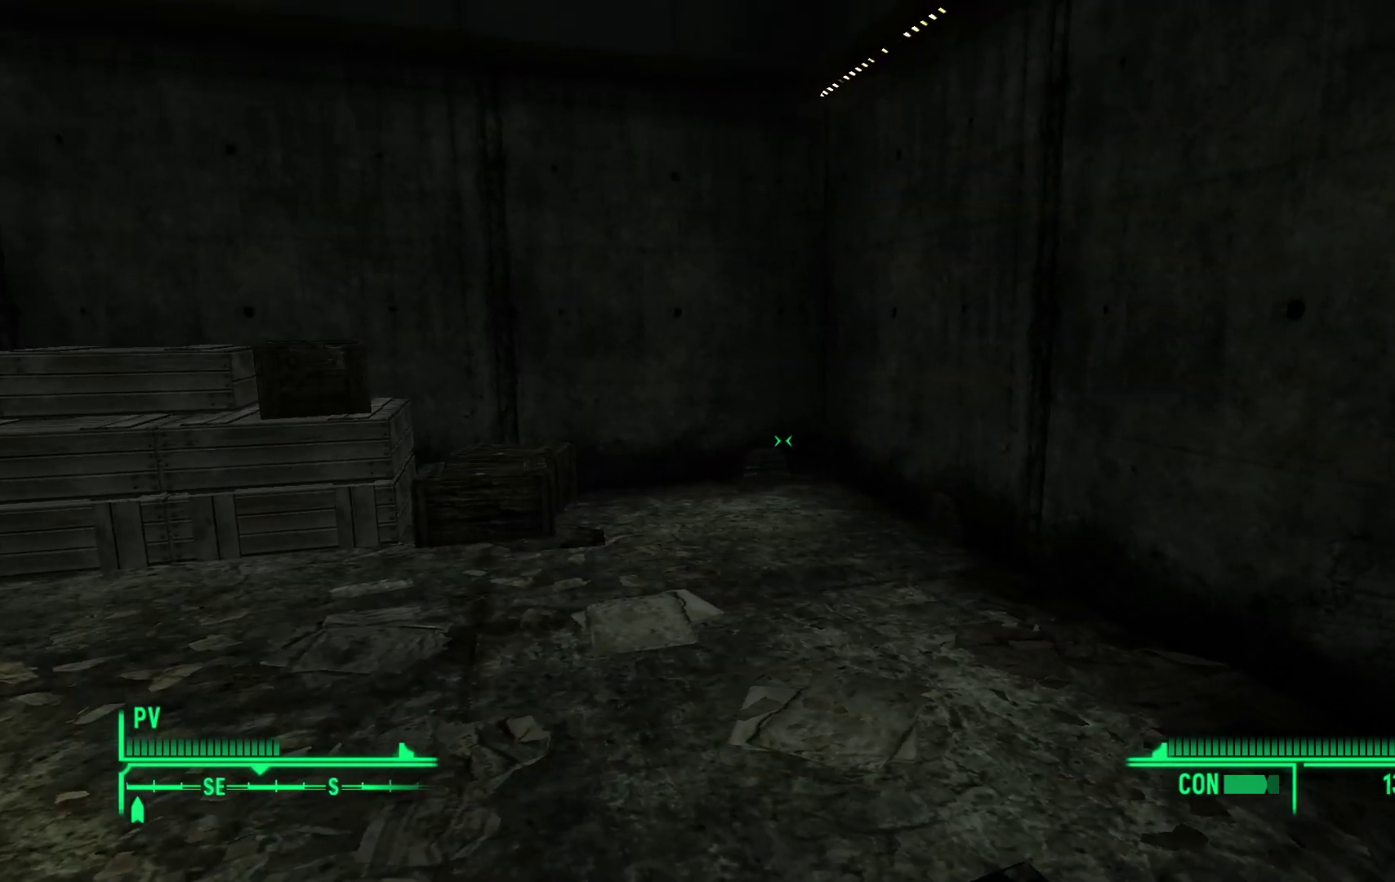
{"buttons": [], "left_stick": "up", "right_stick": "center", "events": [[17, "right_stick", "center"], [217, "left_stick", "up"]]}
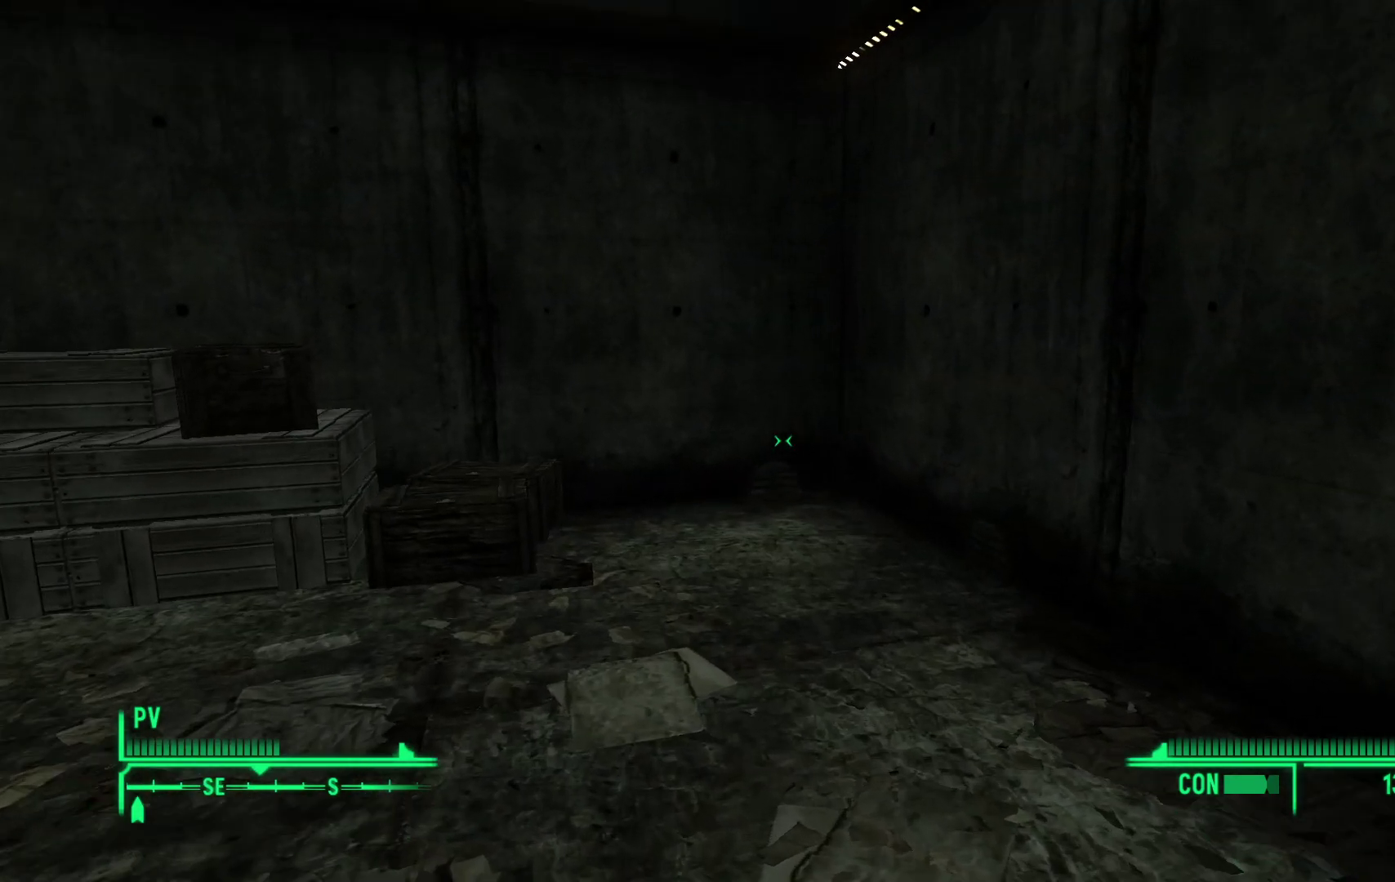
{"buttons": [], "left_stick": "down-right", "right_stick": "right", "events": [[167, "right_stick", "down-right"], [233, "left_stick", "center"], [233, "right_stick", "right"], [333, "left_stick", "down-right"]]}
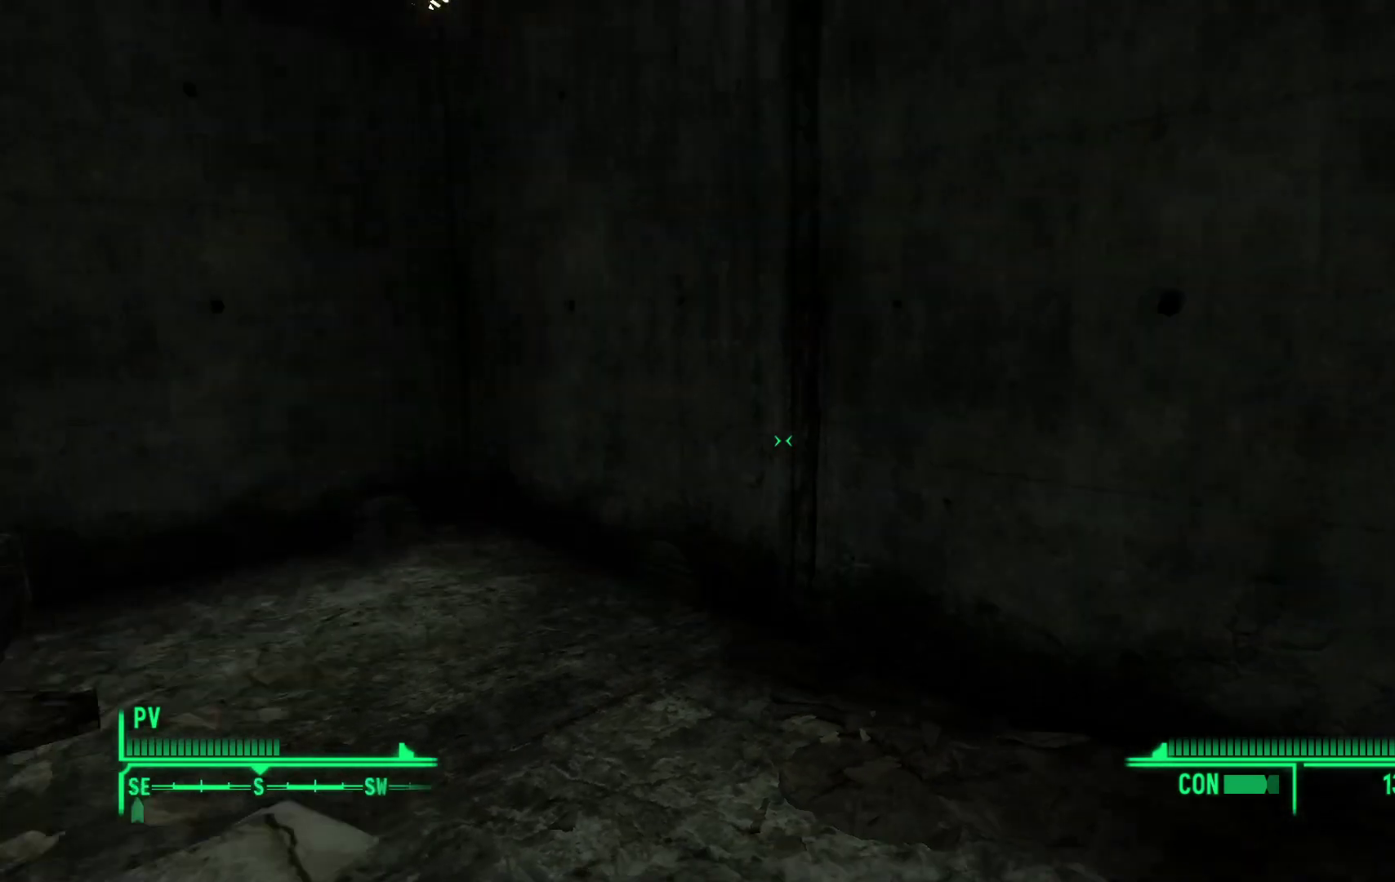
{"buttons": [], "left_stick": "up-right", "right_stick": "right", "events": [[167, "left_stick", "right"], [367, "left_stick", "up-right"]]}
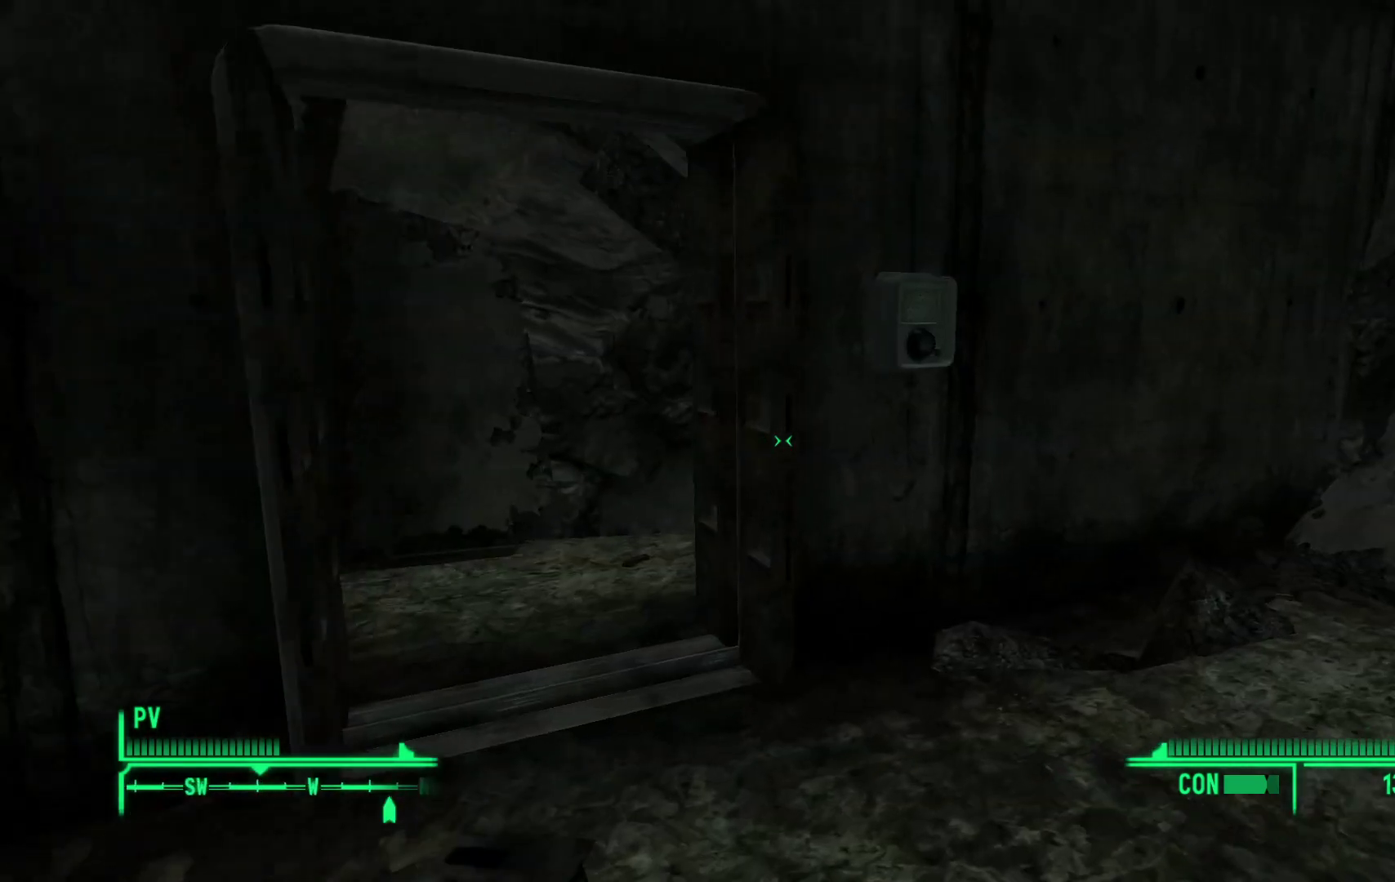
{"buttons": [], "left_stick": "center", "right_stick": "center", "events": [[150, "right_stick", "center"], [183, "left_stick", "up"], [300, "right_stick", "up-left"], [383, "right_stick", "center"], [417, "left_stick", "center"]]}
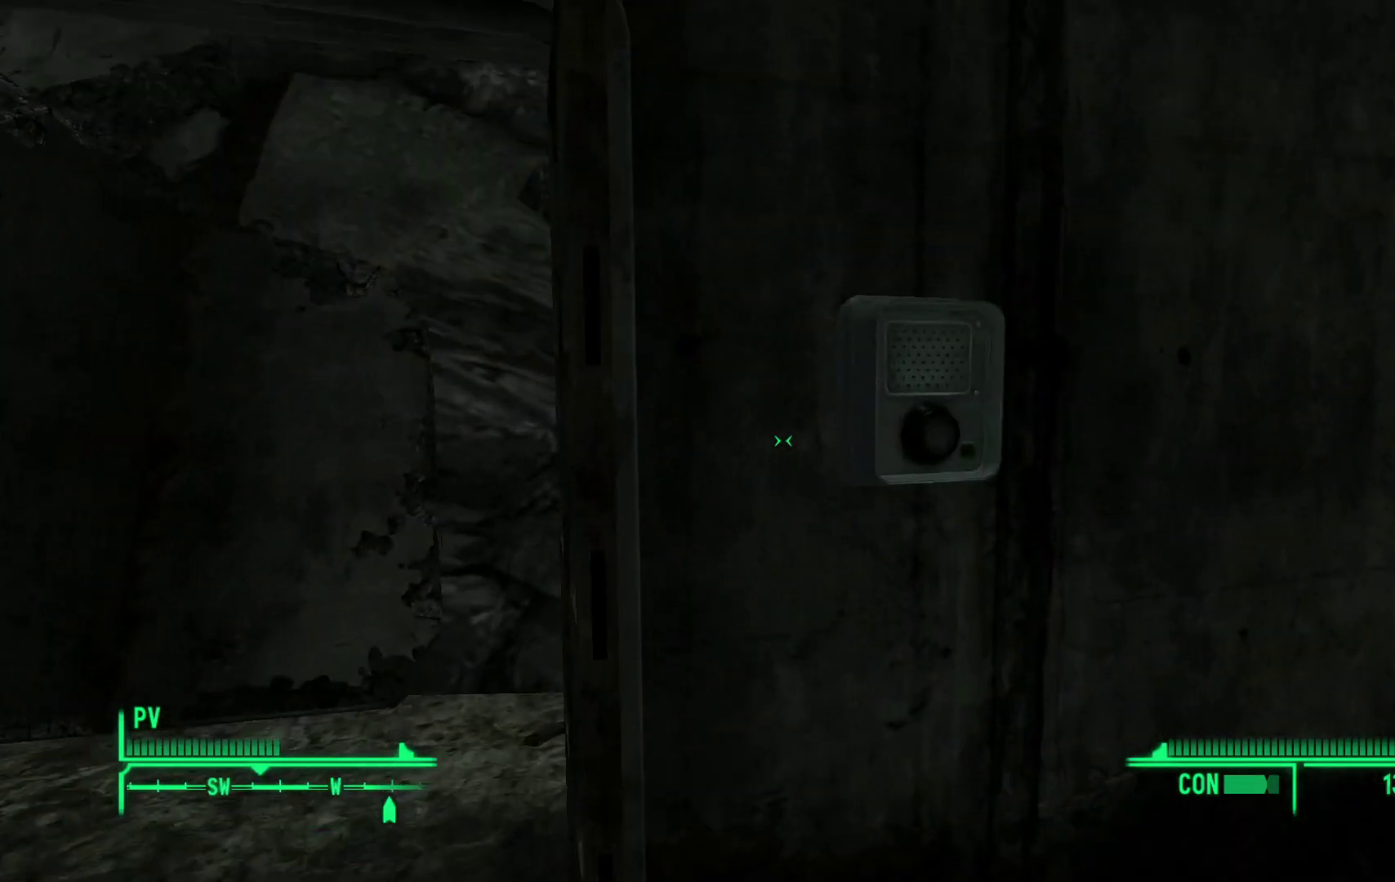
{"buttons": ["A"], "left_stick": "center", "right_stick": "center", "events": [[33, "A", "down"], [167, "A", "up"], [283, "left_stick", "right"], [450, "left_stick", "center"], [467, "A", "down"]]}
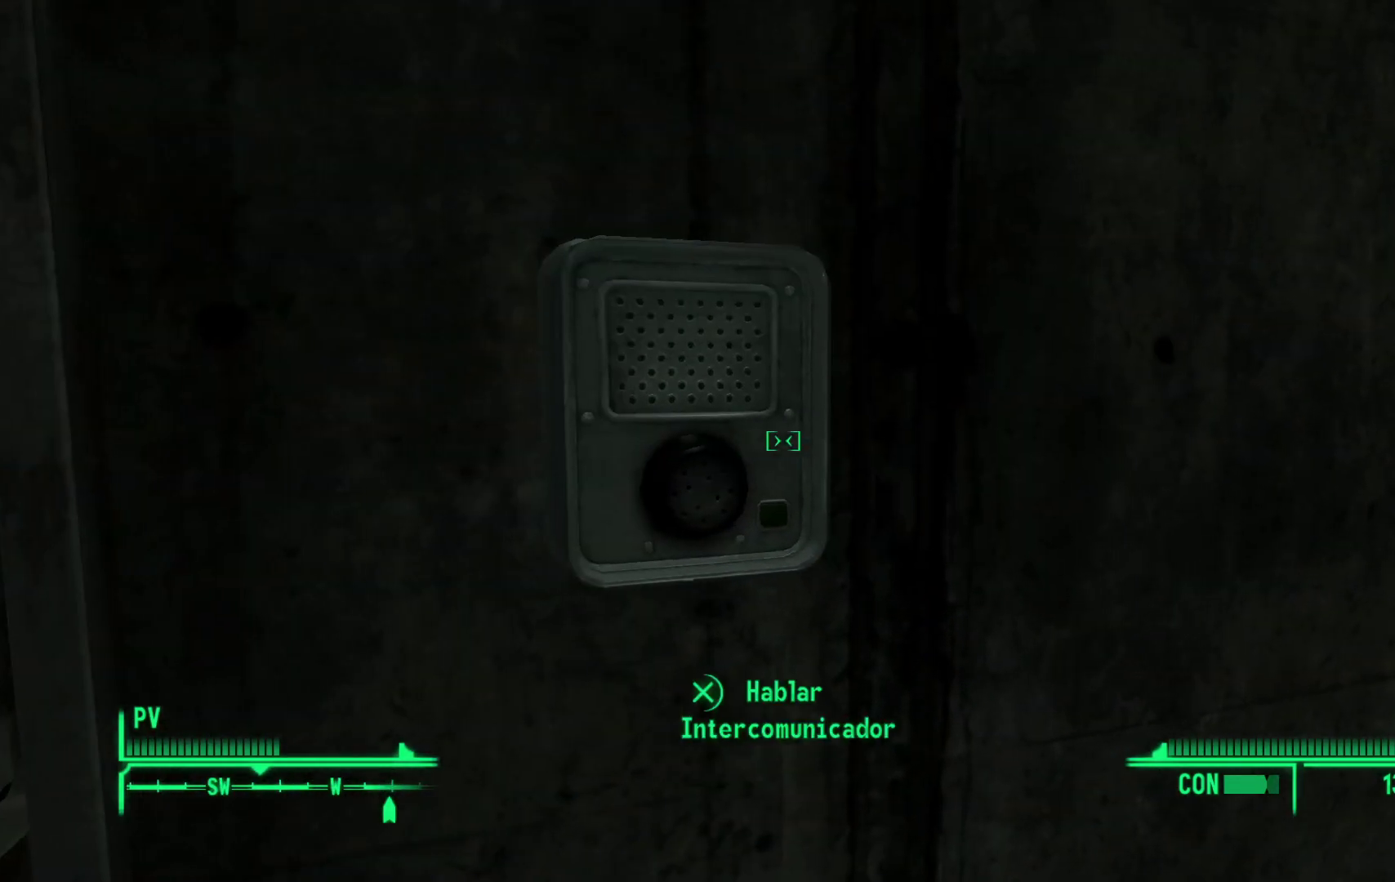
{"buttons": [], "left_stick": "center", "right_stick": "center", "events": [[83, "A", "up"]]}
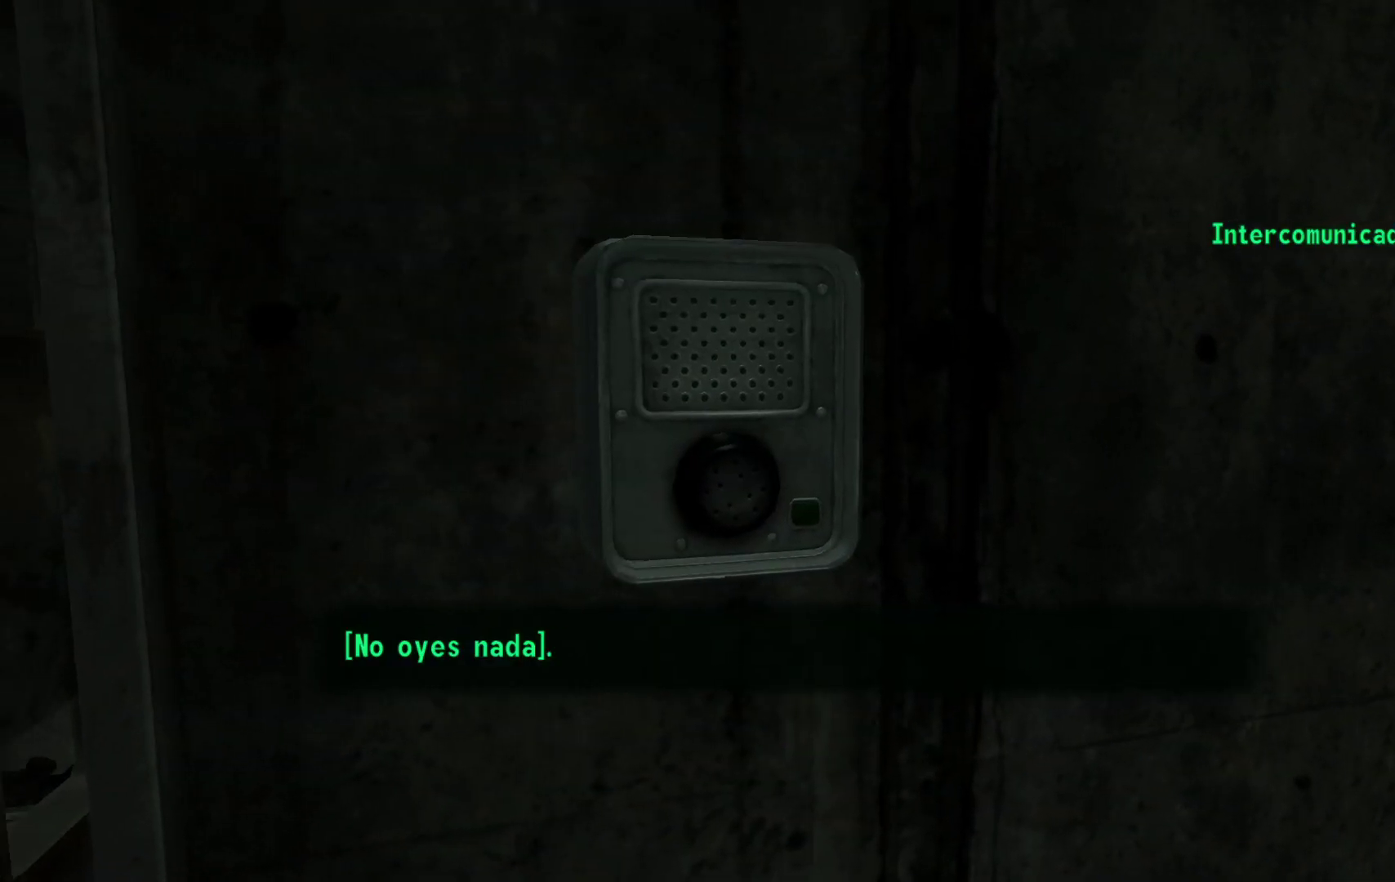
{"buttons": [], "left_stick": "center", "right_stick": "center", "events": [[250, "A", "down"], [333, "A", "up"]]}
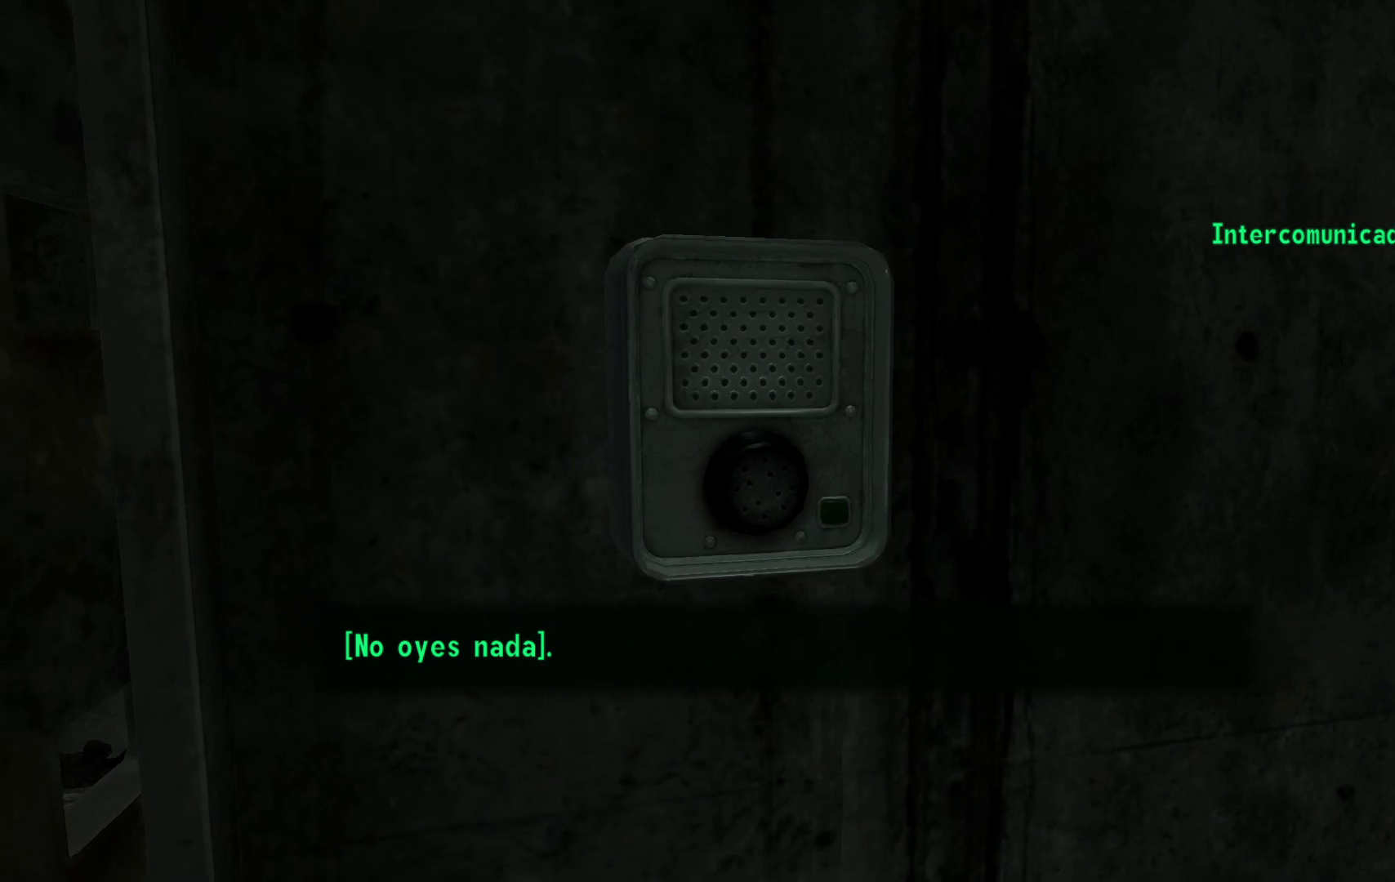
{"buttons": [], "left_stick": "center", "right_stick": "center", "events": []}
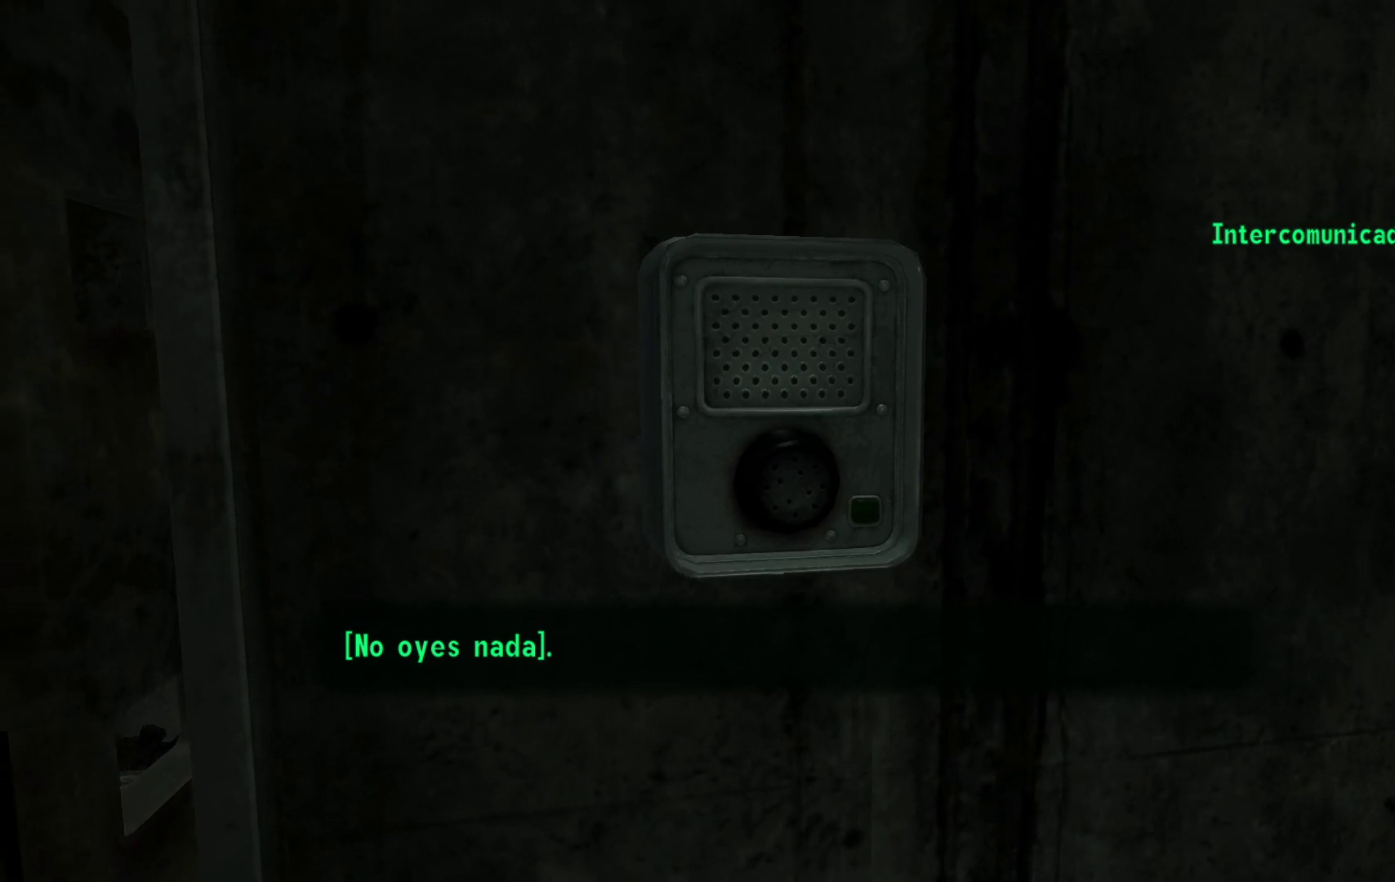
{"buttons": [], "left_stick": "center", "right_stick": "center", "events": [[167, "A", "down"], [267, "A", "up"]]}
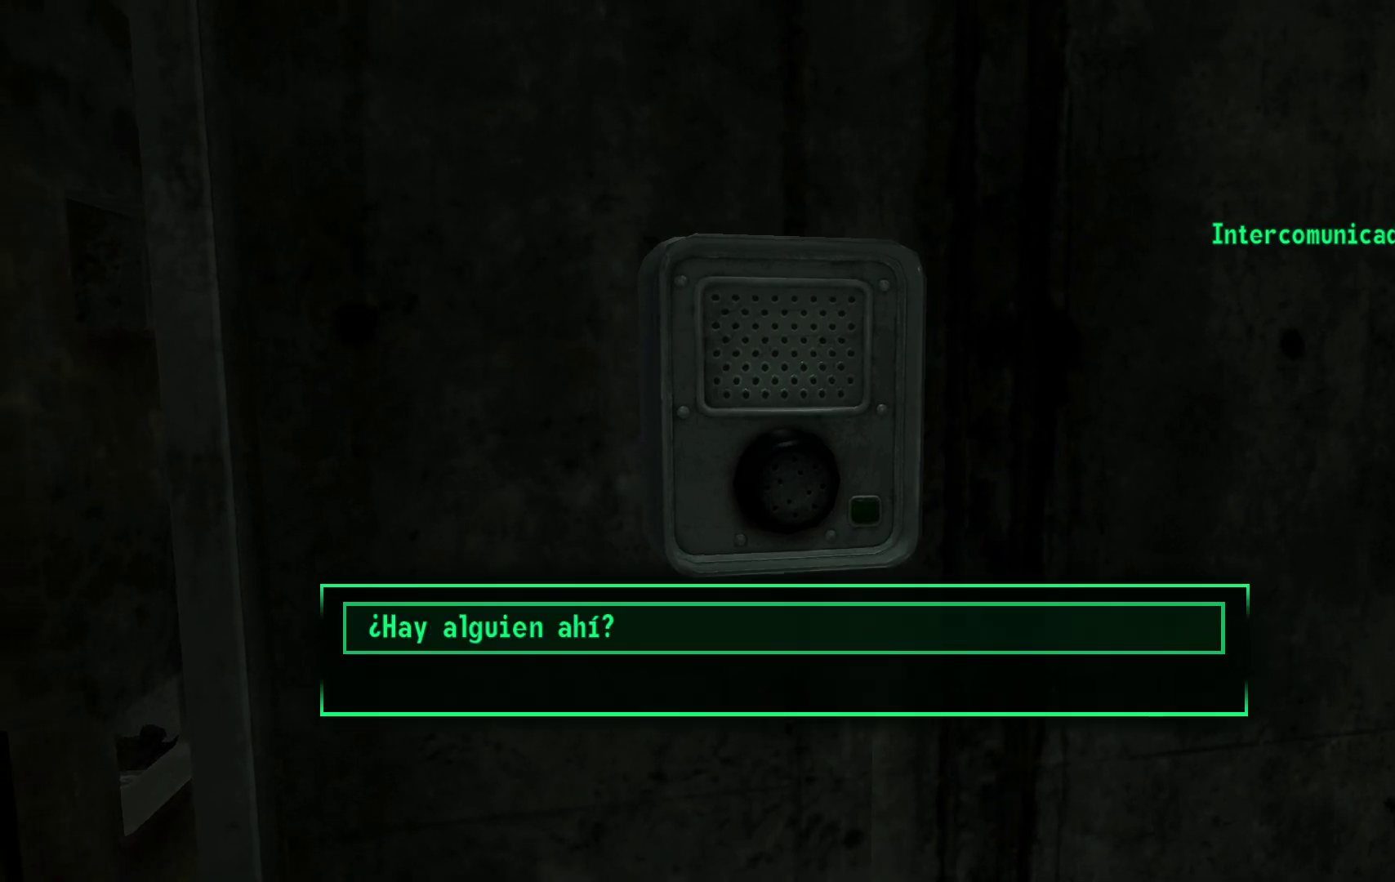
{"buttons": [], "left_stick": "center", "right_stick": "center", "events": []}